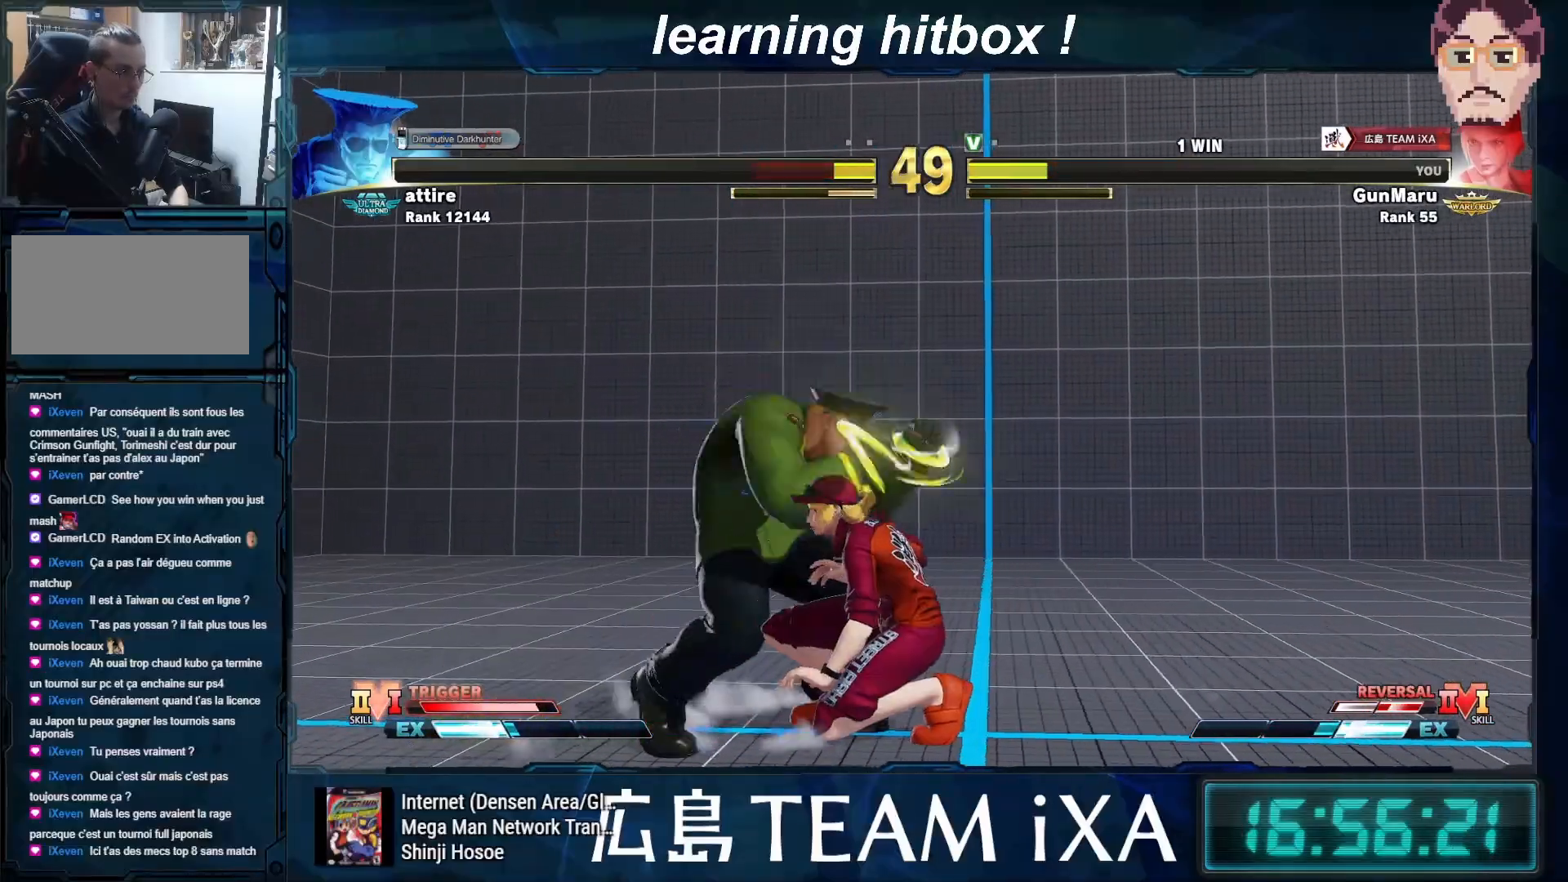
Gameplay with a controller (arcade stick); each line is a JSON object with the inputs held at the frame after it. "events" lists button and stick changes between this image and that frame as [ms after this image, input, new state], when the widget could be followed in between. Not read: L3 R3.
{"buttons": [], "left_stick": "left", "events": [[50, "CIRCLE", "down"], [50, "left_stick", "right"], [67, "R1", "down"], [400, "CIRCLE", "up"], [400, "left_stick", "center"], [433, "R1", "up"], [500, "left_stick", "left"]]}
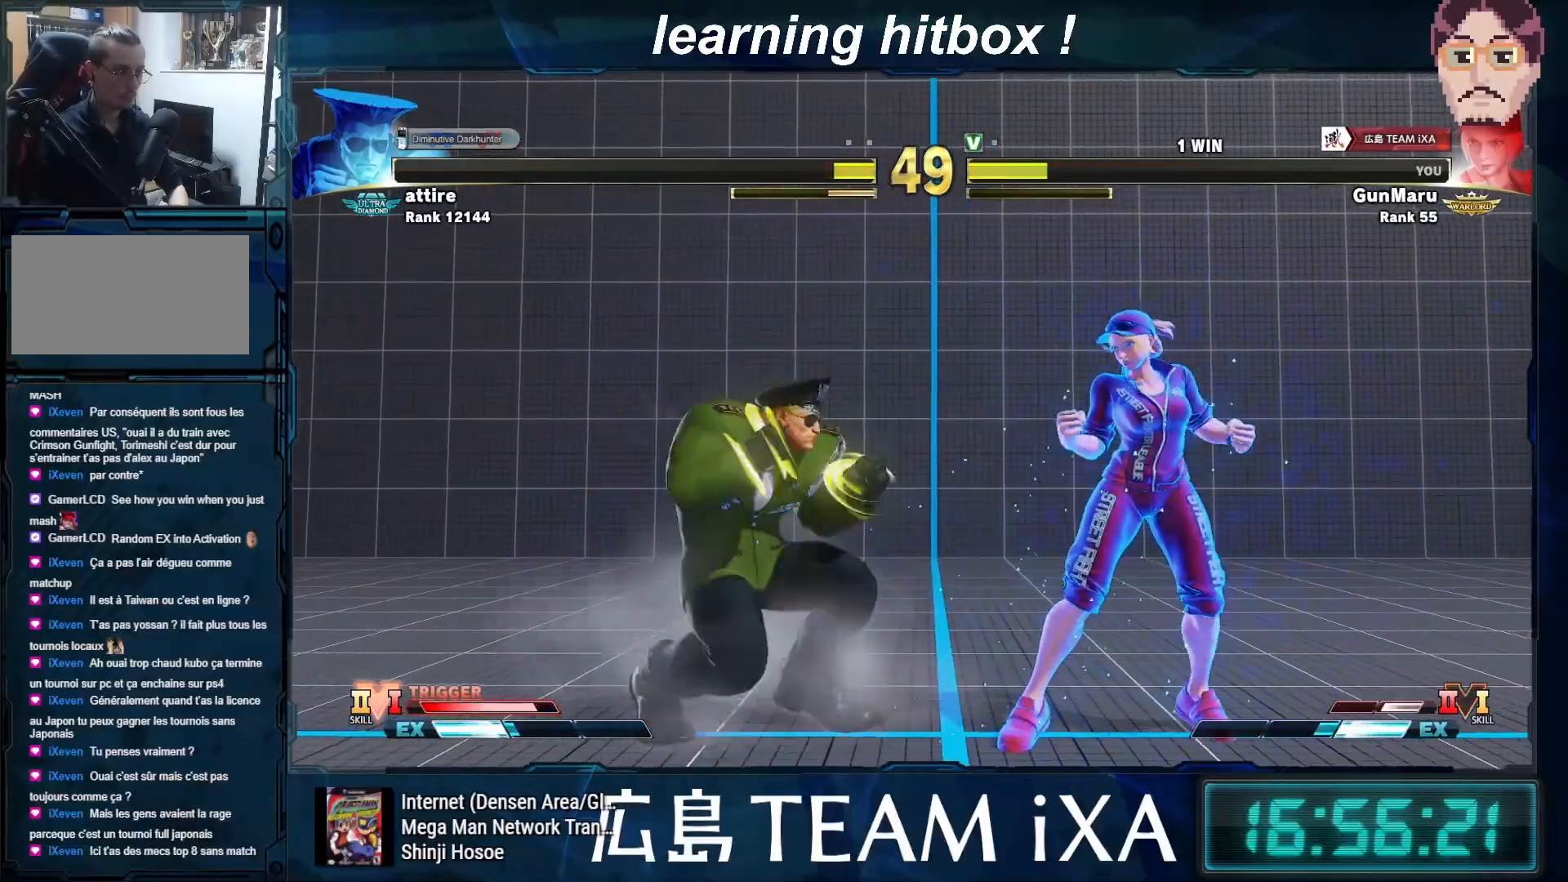
{"buttons": [], "left_stick": "down-right", "events": [[100, "left_stick", "down-right"], [383, "CIRCLE", "down"], [500, "CIRCLE", "up"]]}
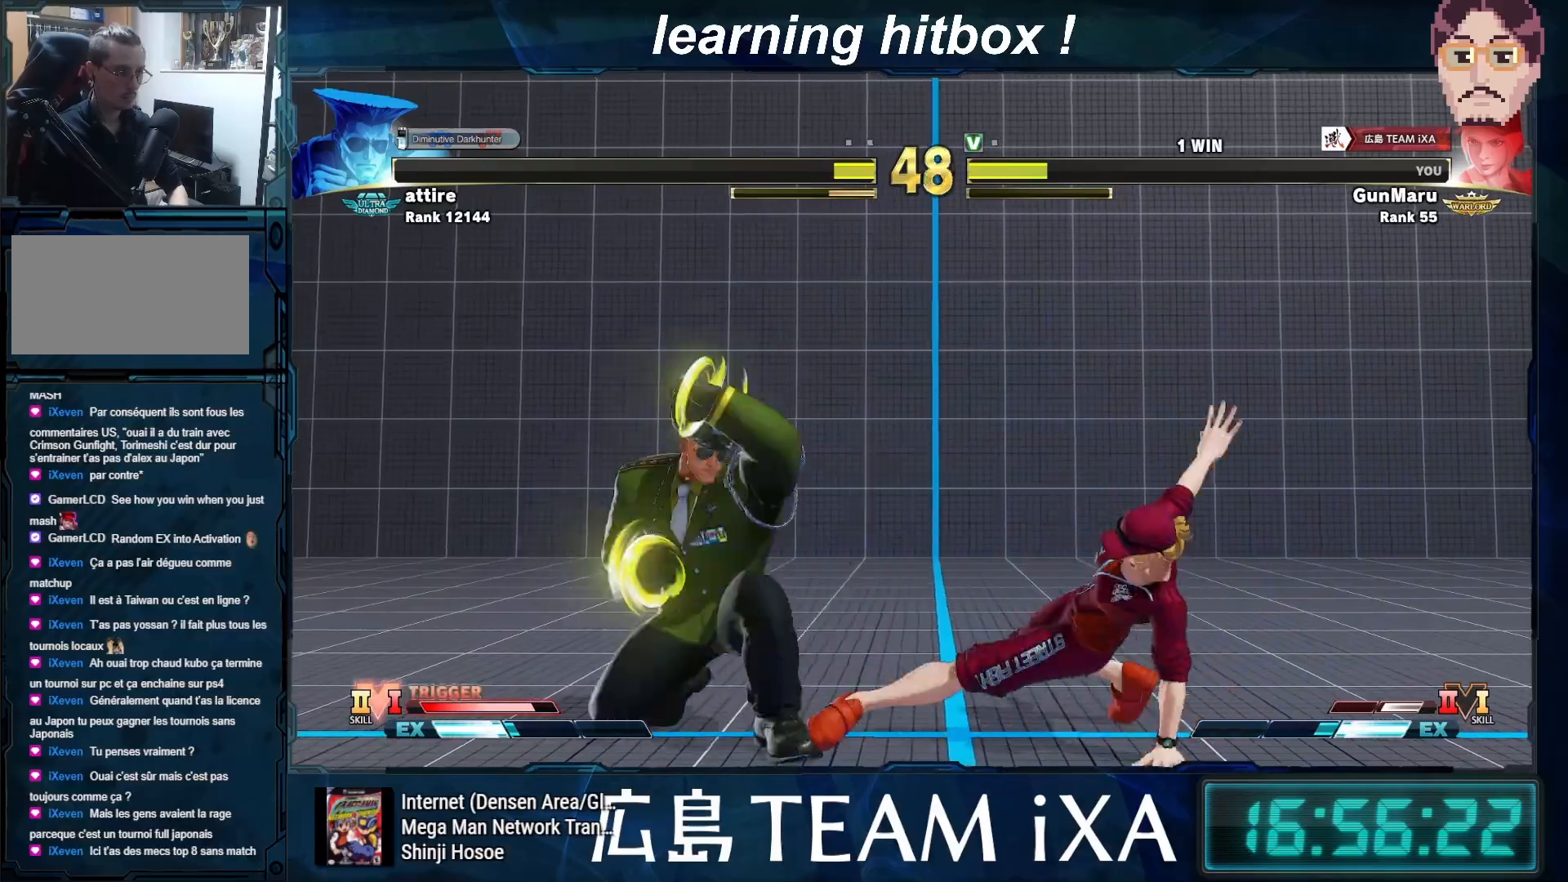
{"buttons": [], "left_stick": "right", "events": [[67, "left_stick", "down-left"], [200, "left_stick", "center"], [350, "left_stick", "left"], [500, "left_stick", "right"]]}
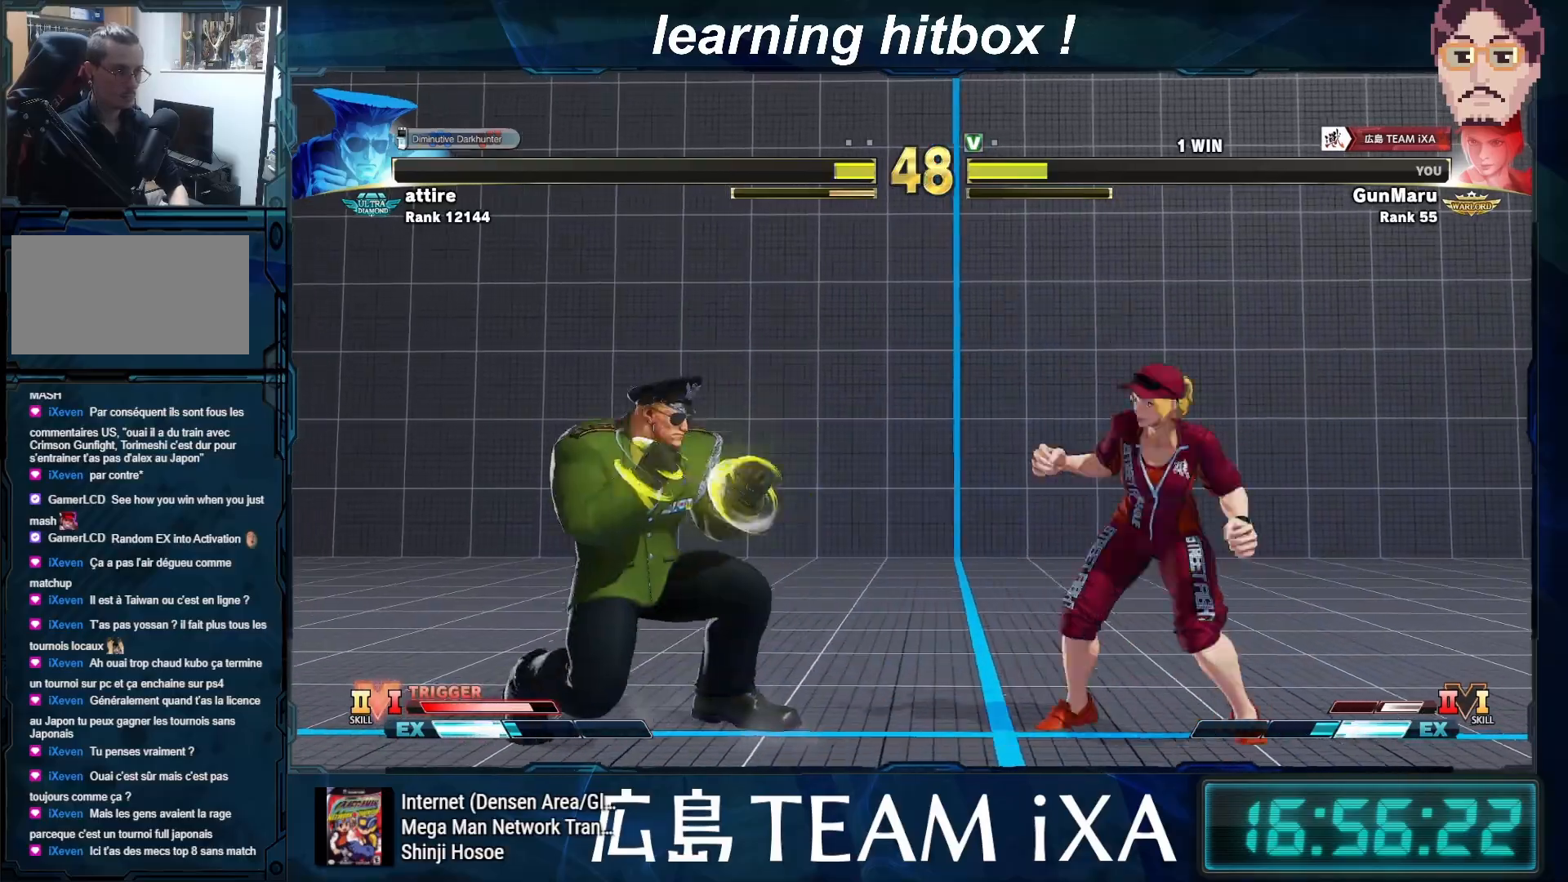
{"buttons": [], "left_stick": "down", "events": [[17, "left_stick", "down-right"], [183, "left_stick", "right"], [450, "left_stick", "down"]]}
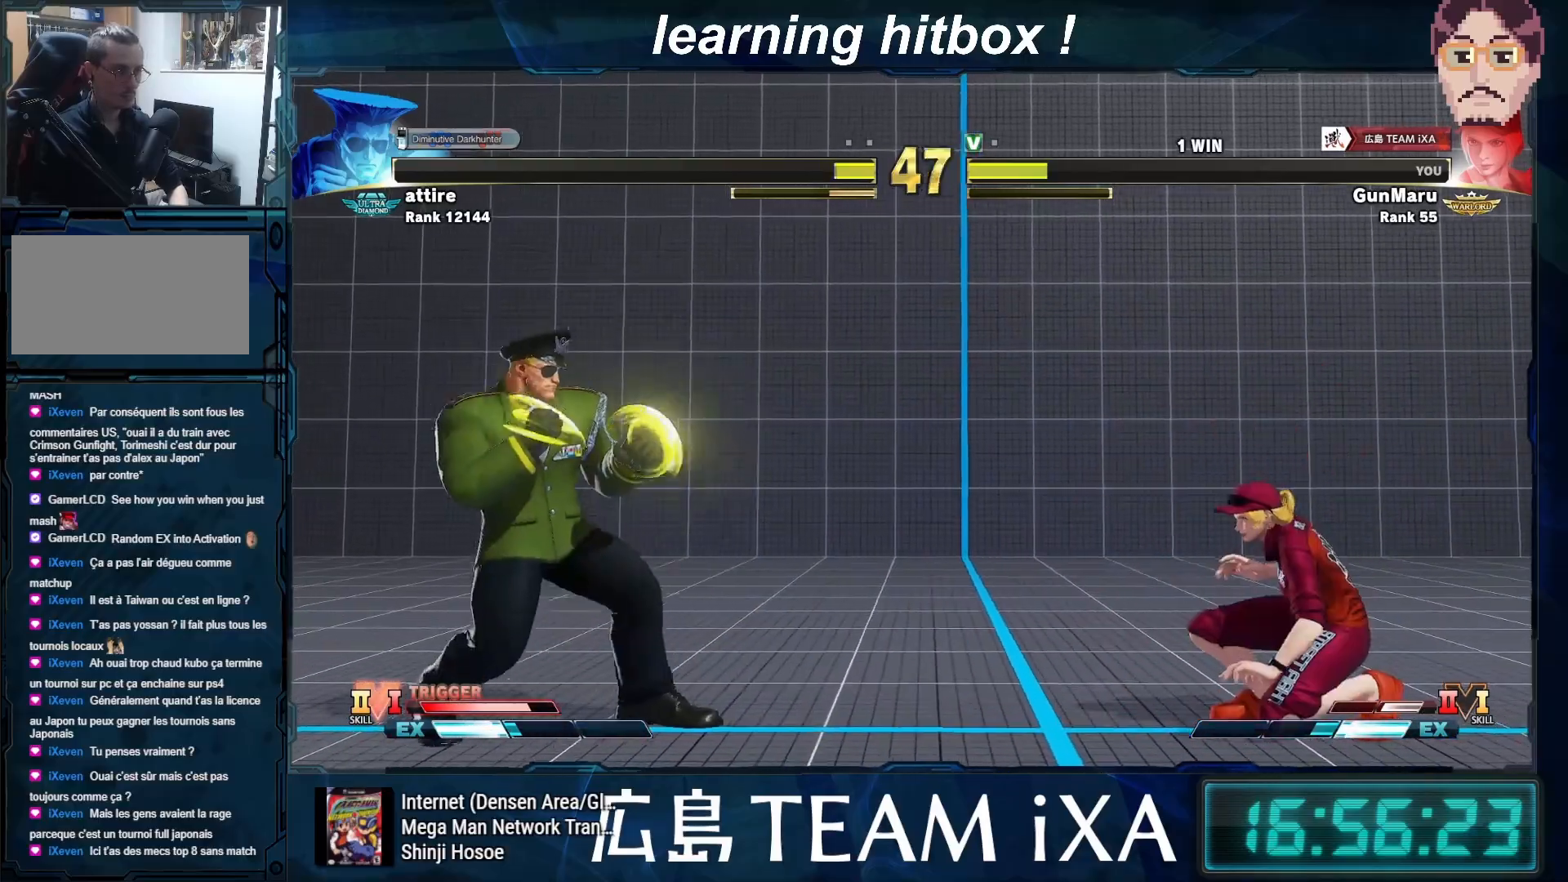
{"buttons": [], "left_stick": "right", "events": [[100, "left_stick", "center"], [150, "left_stick", "left"], [400, "left_stick", "right"]]}
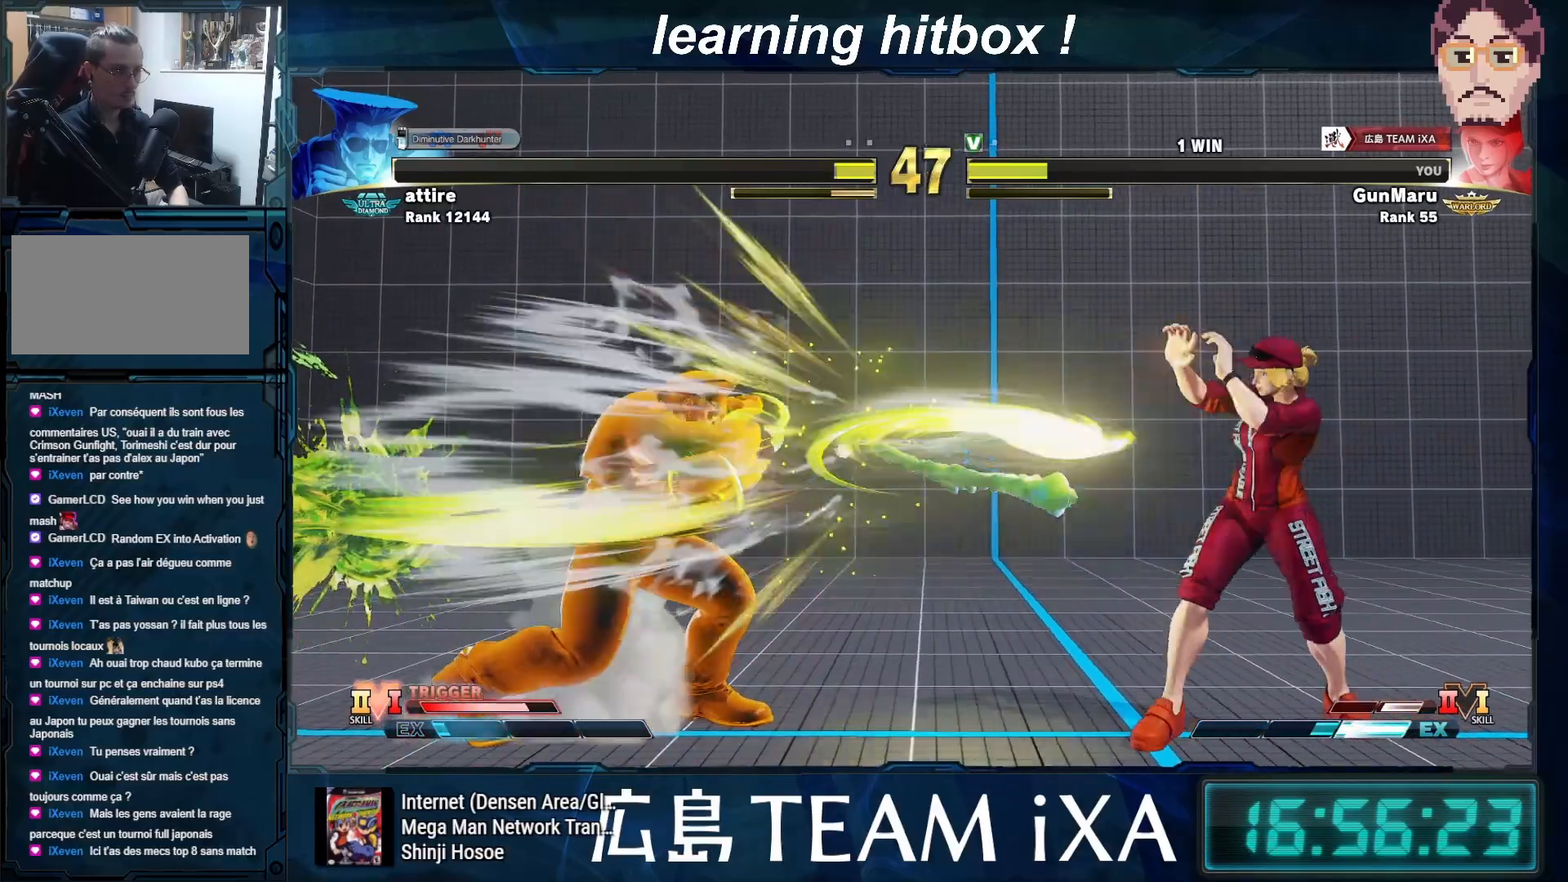
{"buttons": [], "left_stick": "right", "events": []}
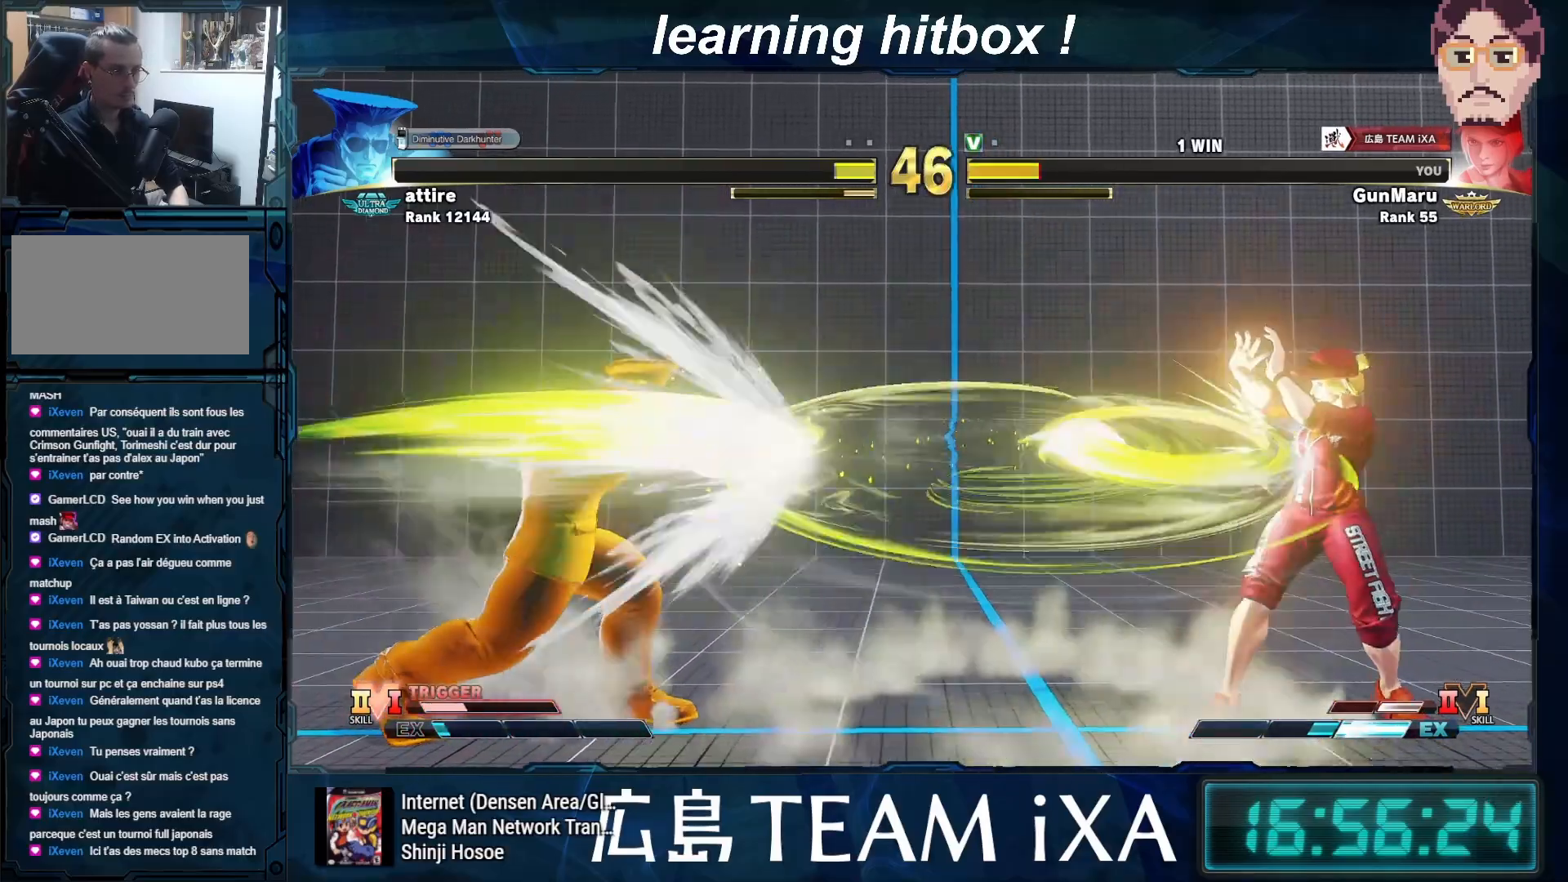
{"buttons": [], "left_stick": "right", "events": []}
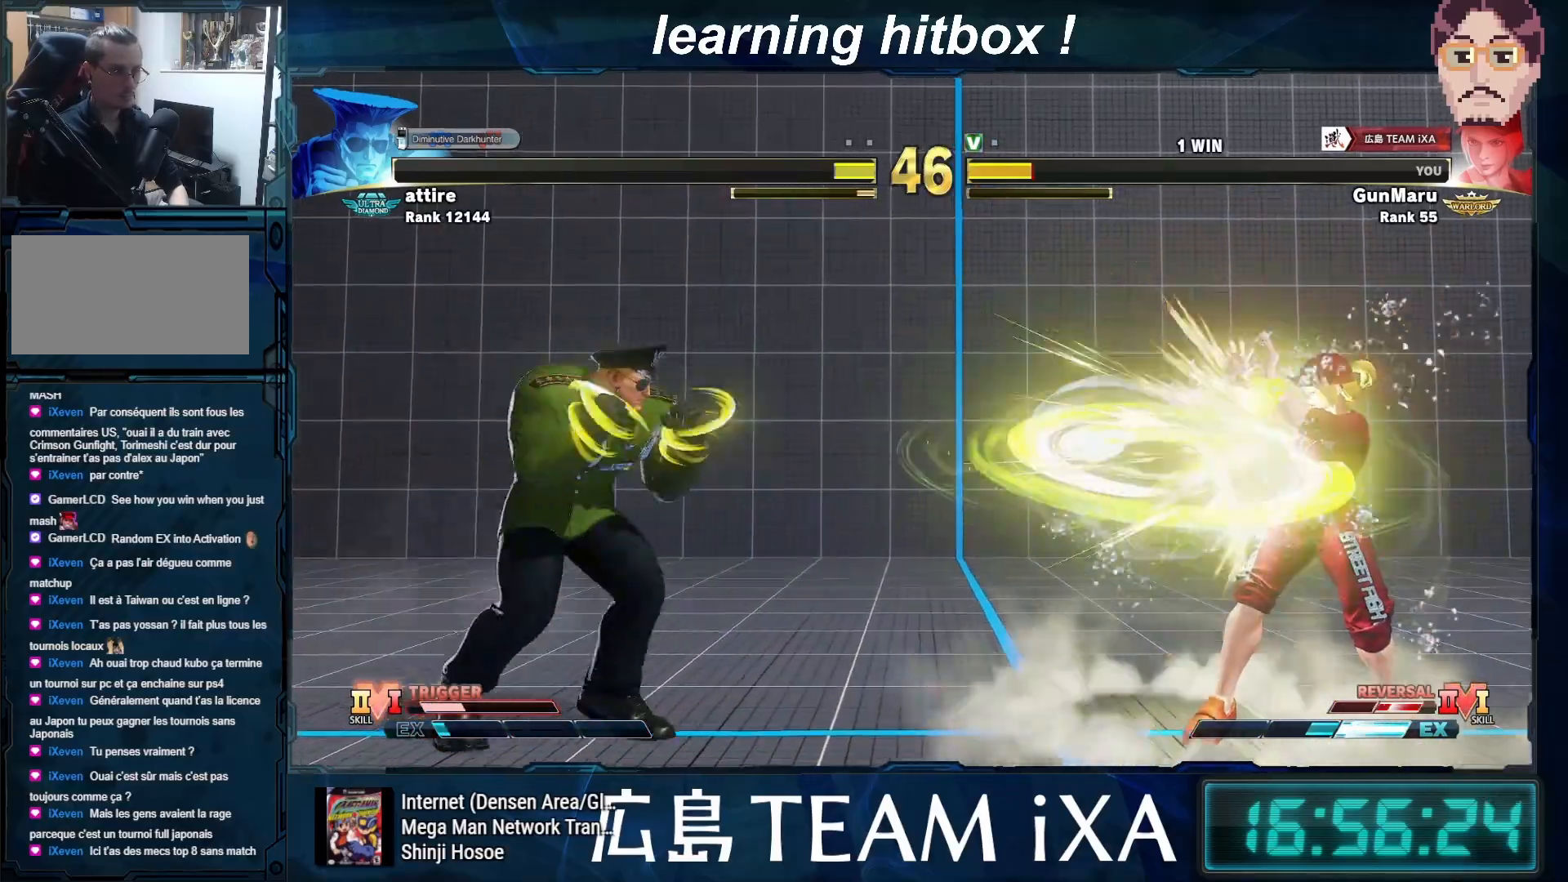
{"buttons": [], "left_stick": "right", "events": [[233, "left_stick", "down"], [317, "left_stick", "left"], [367, "CIRCLE", "down"], [383, "CROSS", "down"], [383, "left_stick", "center"], [417, "CIRCLE", "up"], [417, "CROSS", "up"], [467, "left_stick", "right"]]}
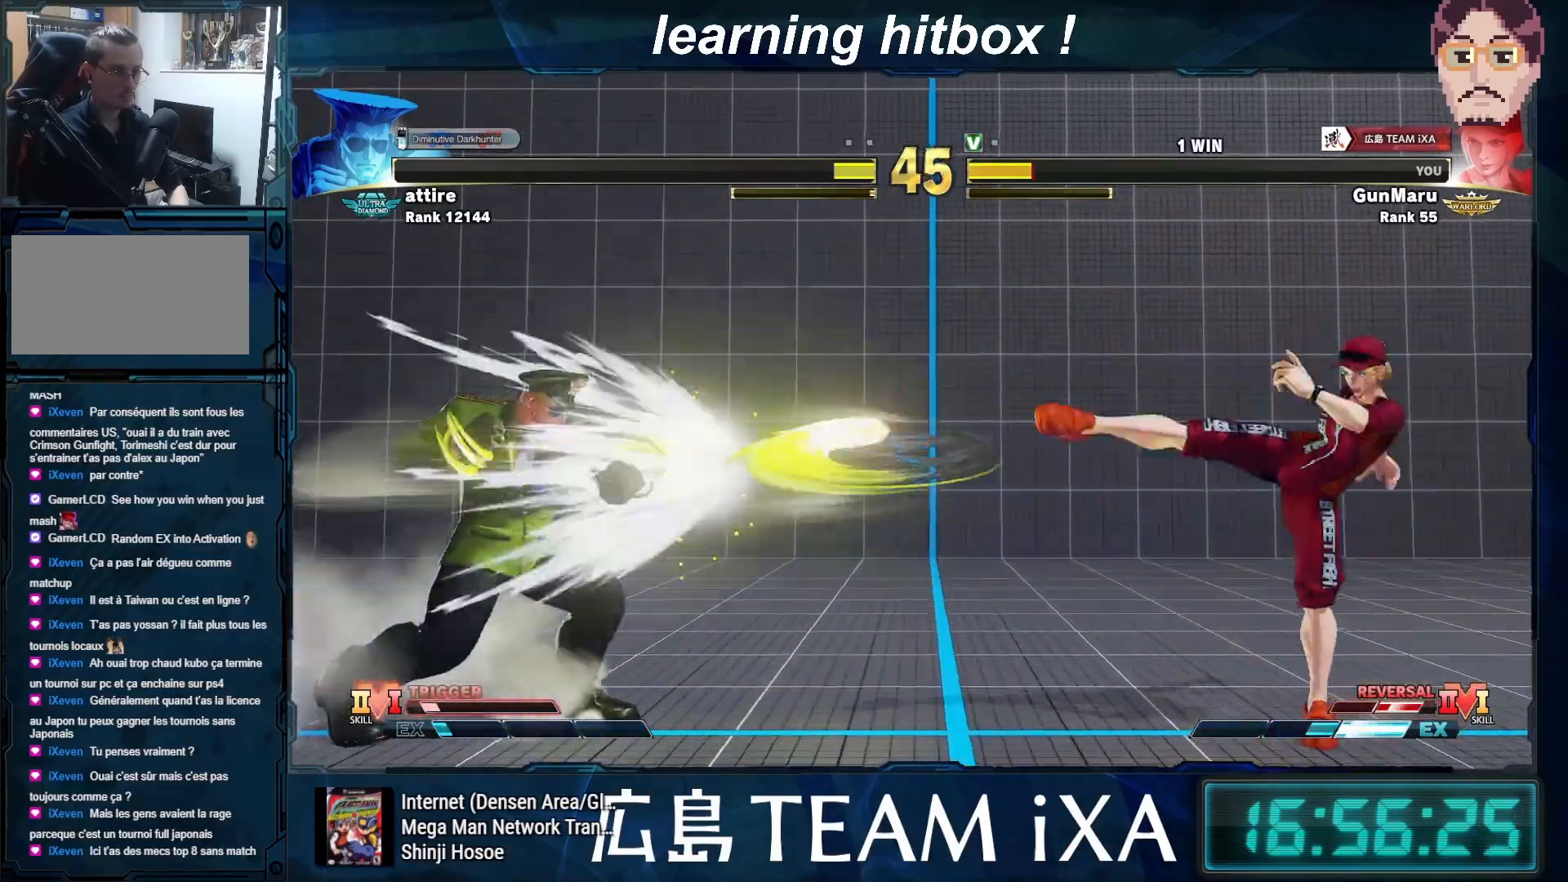
{"buttons": [], "left_stick": "right", "events": [[100, "CROSS", "down"], [183, "CROSS", "up"]]}
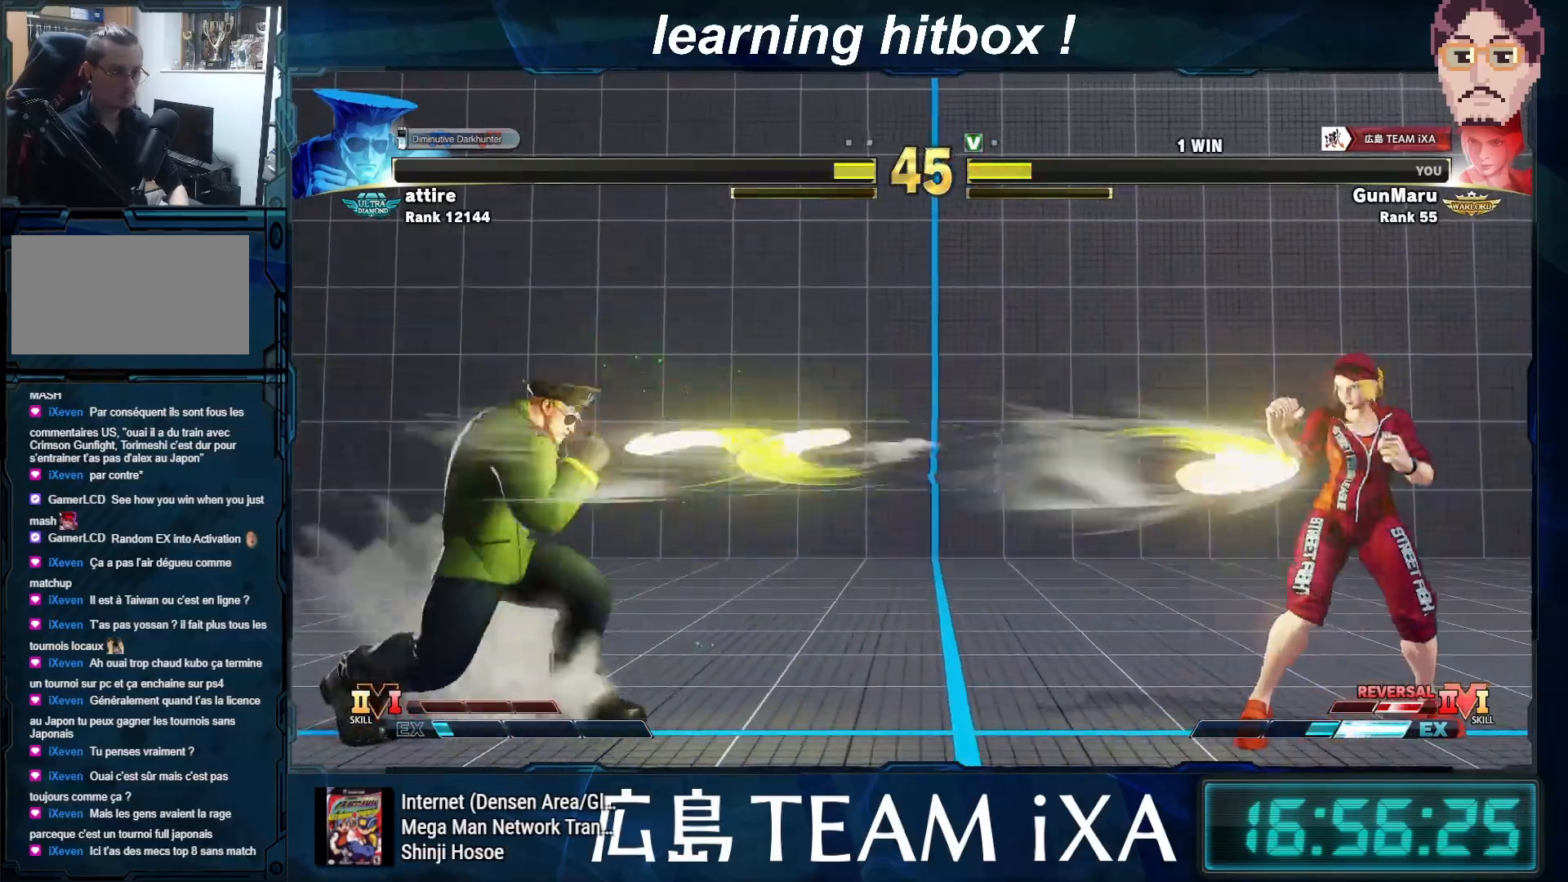
{"buttons": [], "left_stick": "left", "events": [[283, "left_stick", "center"], [433, "left_stick", "left"]]}
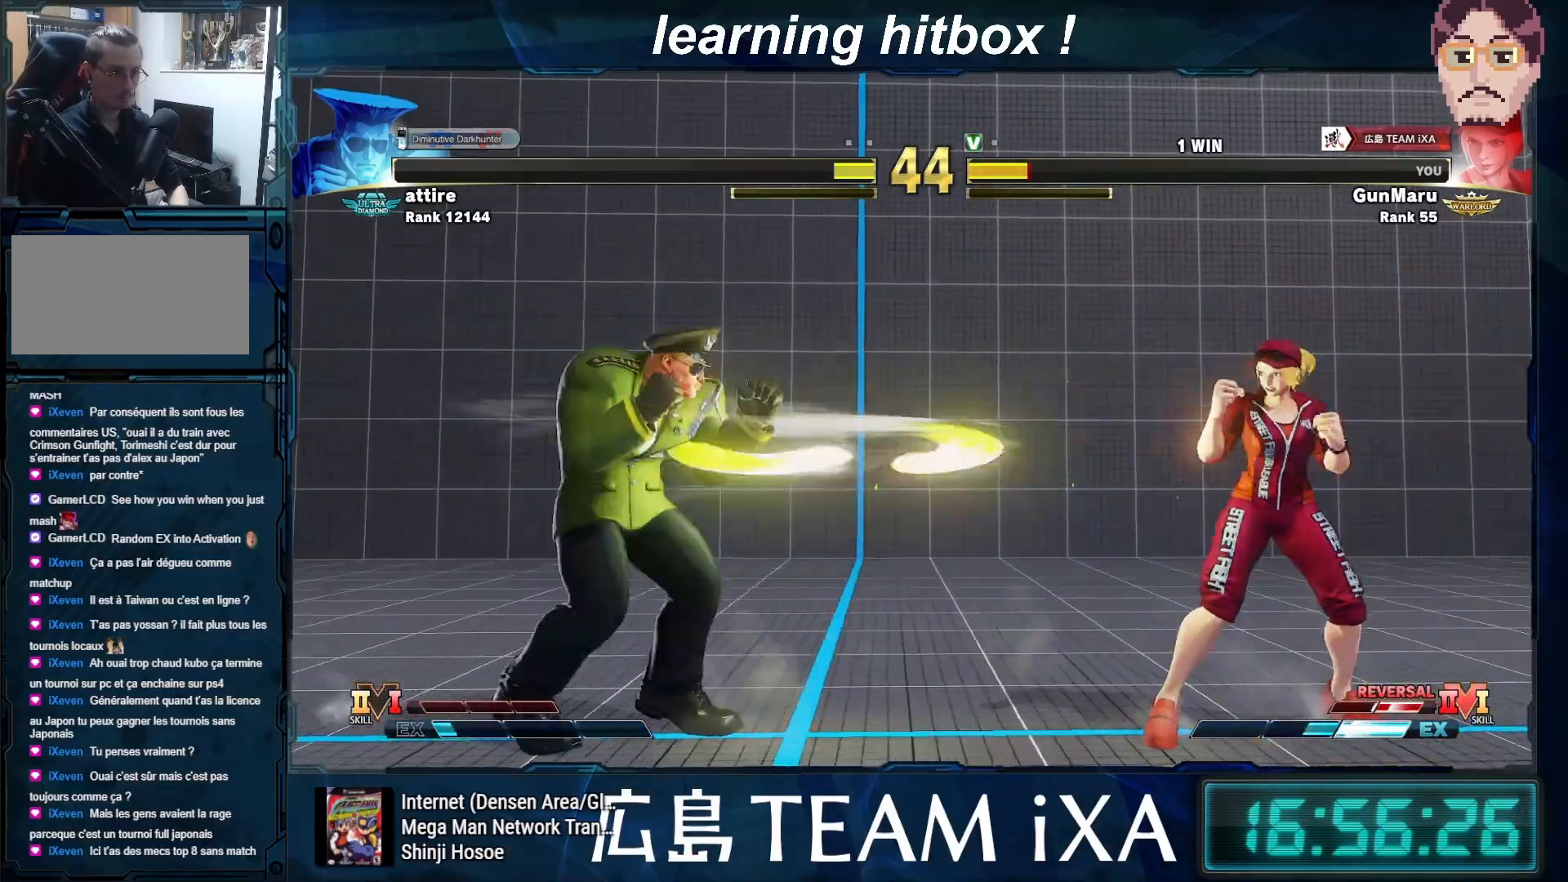
{"buttons": ["CIRCLE", "R1"], "left_stick": "right", "events": [[133, "left_stick", "center"], [200, "left_stick", "right"], [267, "CIRCLE", "down"], [267, "R1", "down"]]}
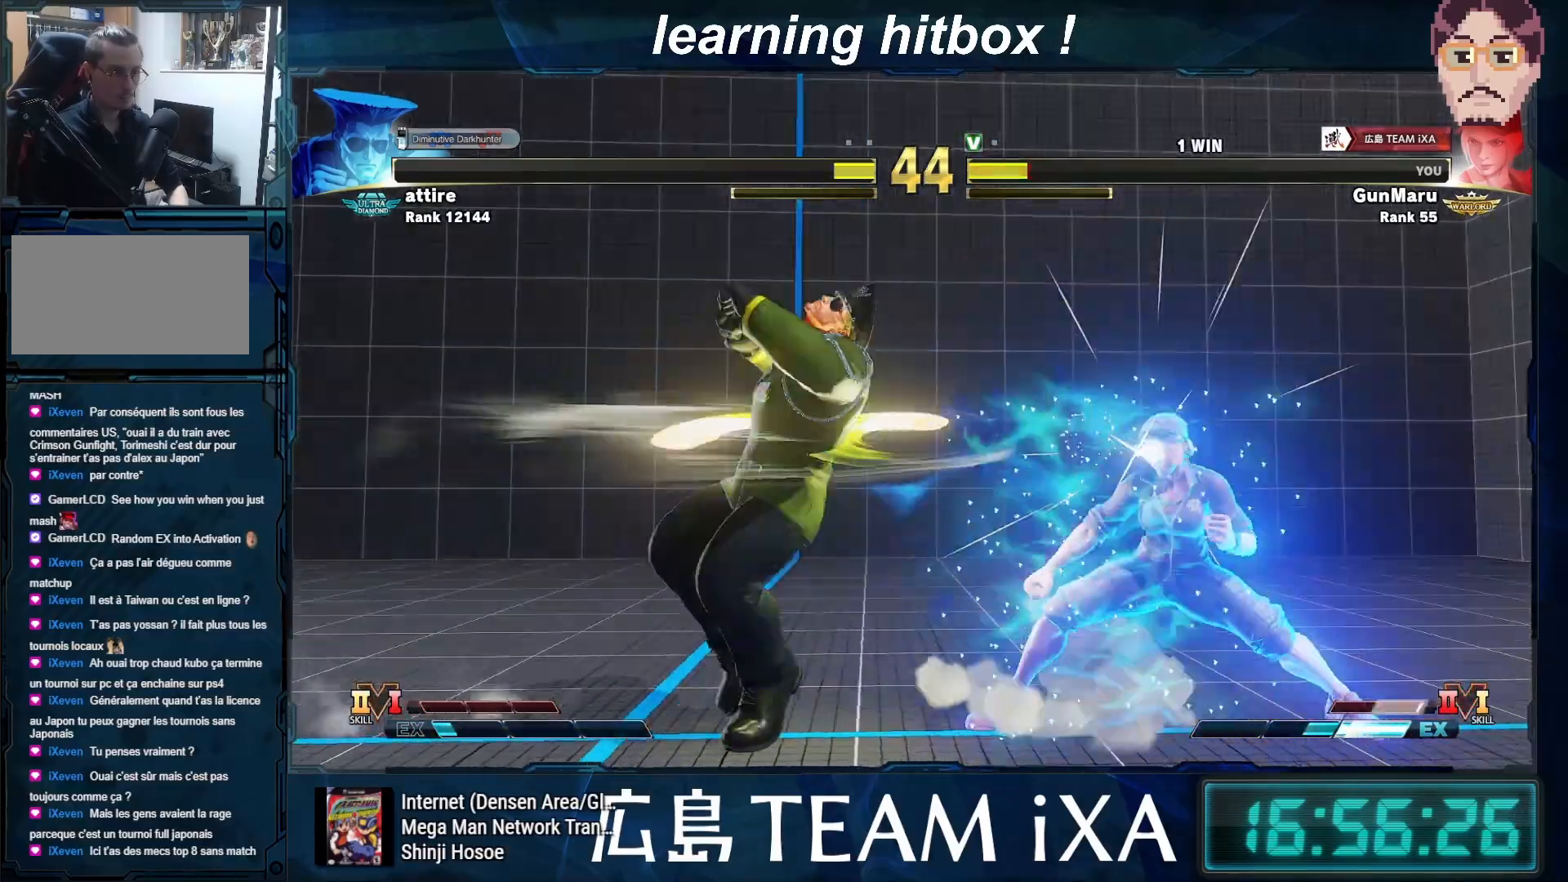
{"buttons": [], "left_stick": "up-left", "events": [[100, "CIRCLE", "up"], [117, "R1", "up"], [350, "left_stick", "center"], [467, "left_stick", "up-left"]]}
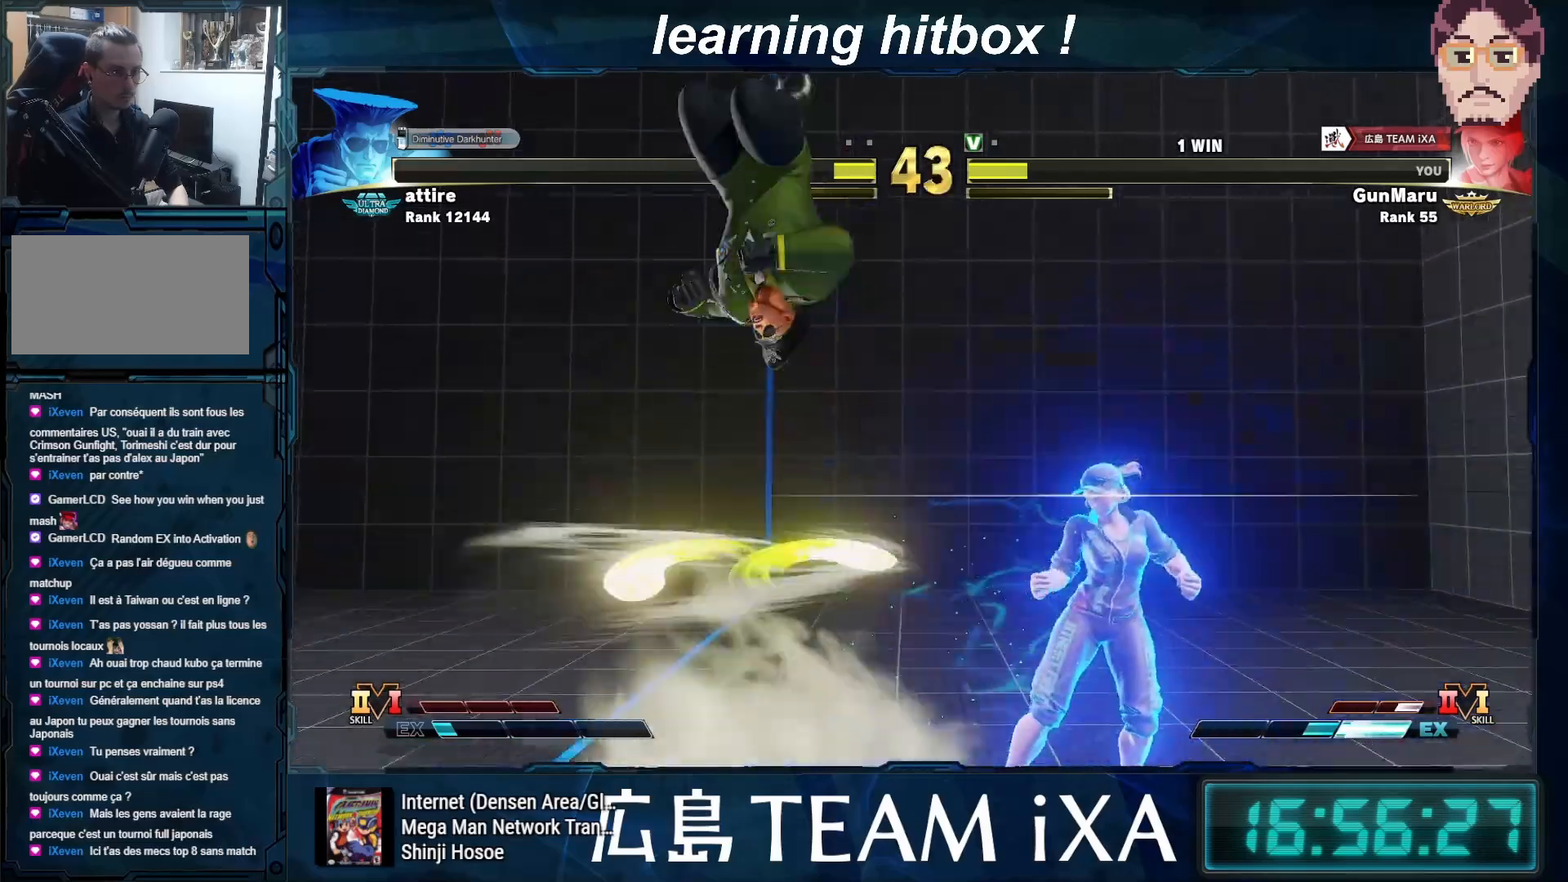
{"buttons": [], "left_stick": "center", "events": [[133, "TRIANGLE", "down"], [167, "left_stick", "center"], [233, "TRIANGLE", "up"], [350, "R1", "down"], [433, "R1", "up"]]}
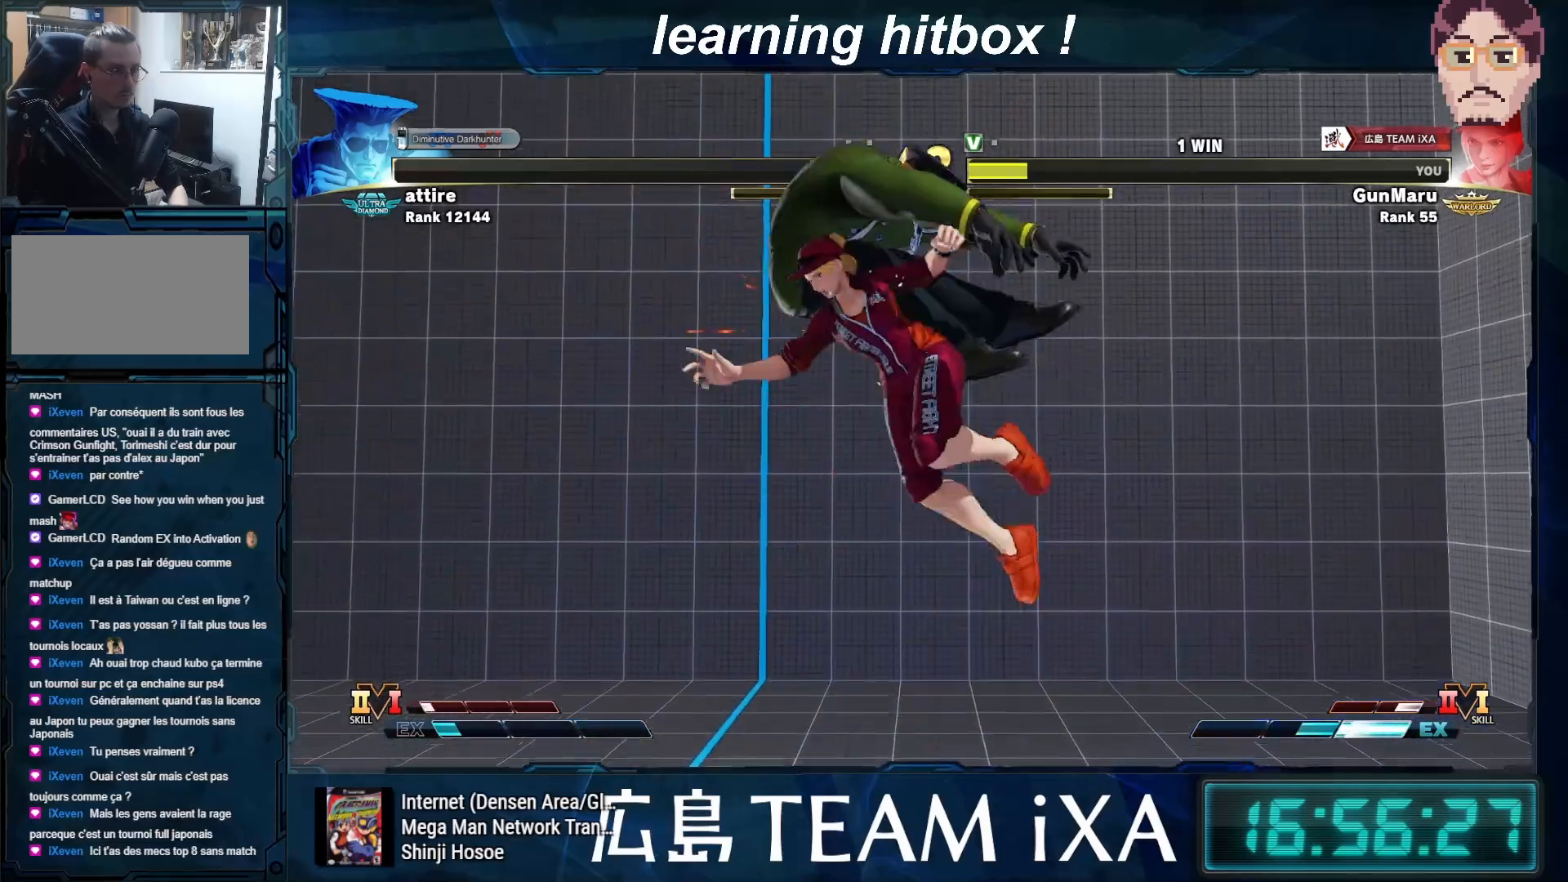
{"buttons": [], "left_stick": "center", "events": [[17, "R1", "down"], [133, "R1", "up"]]}
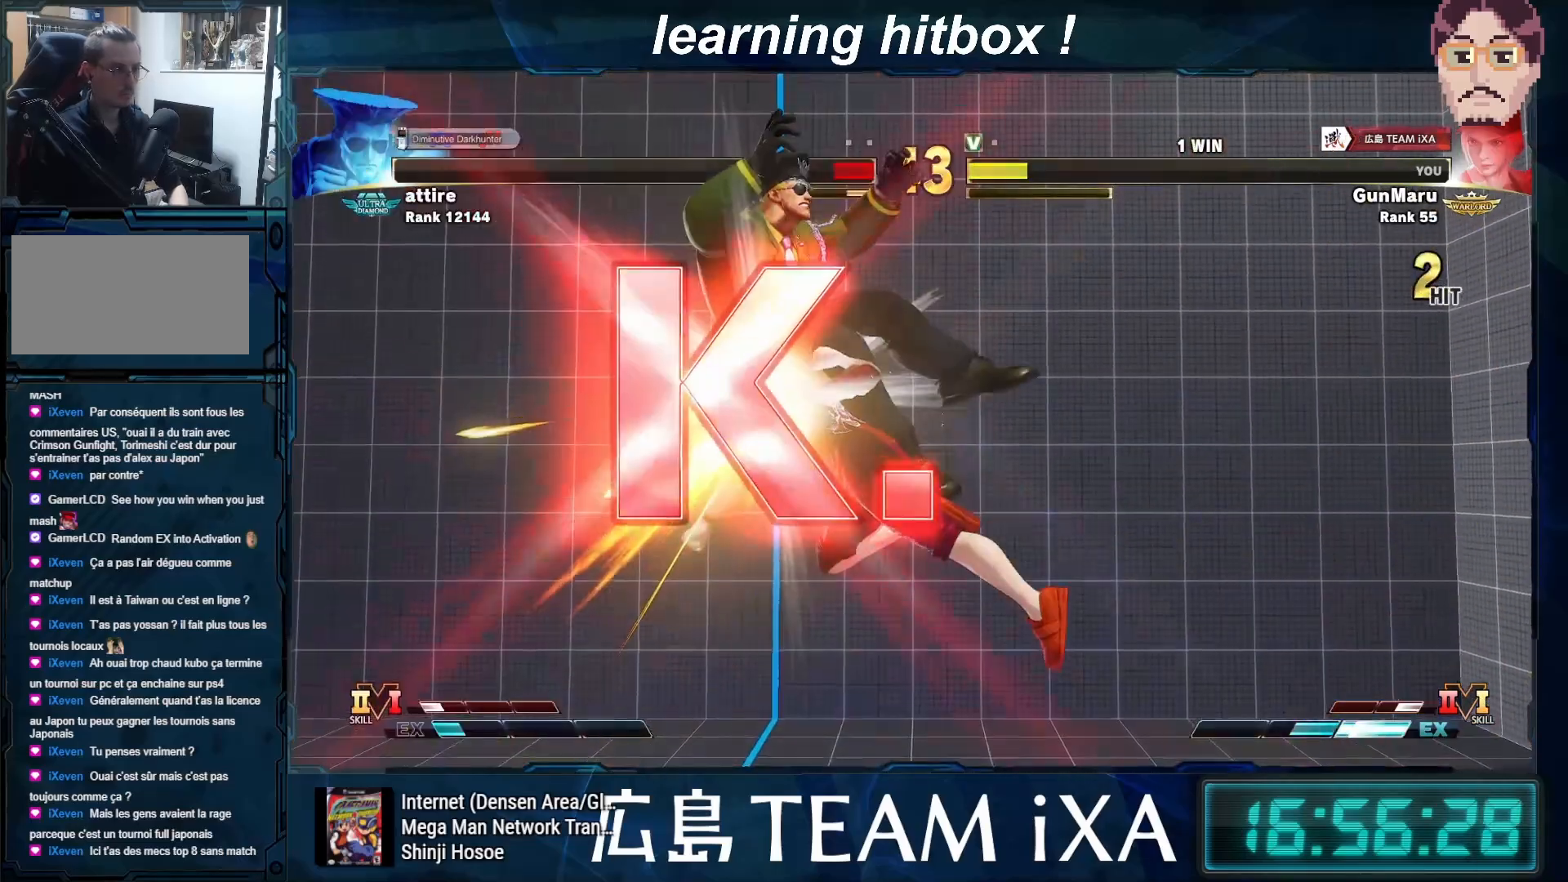
{"buttons": [], "left_stick": "center", "events": []}
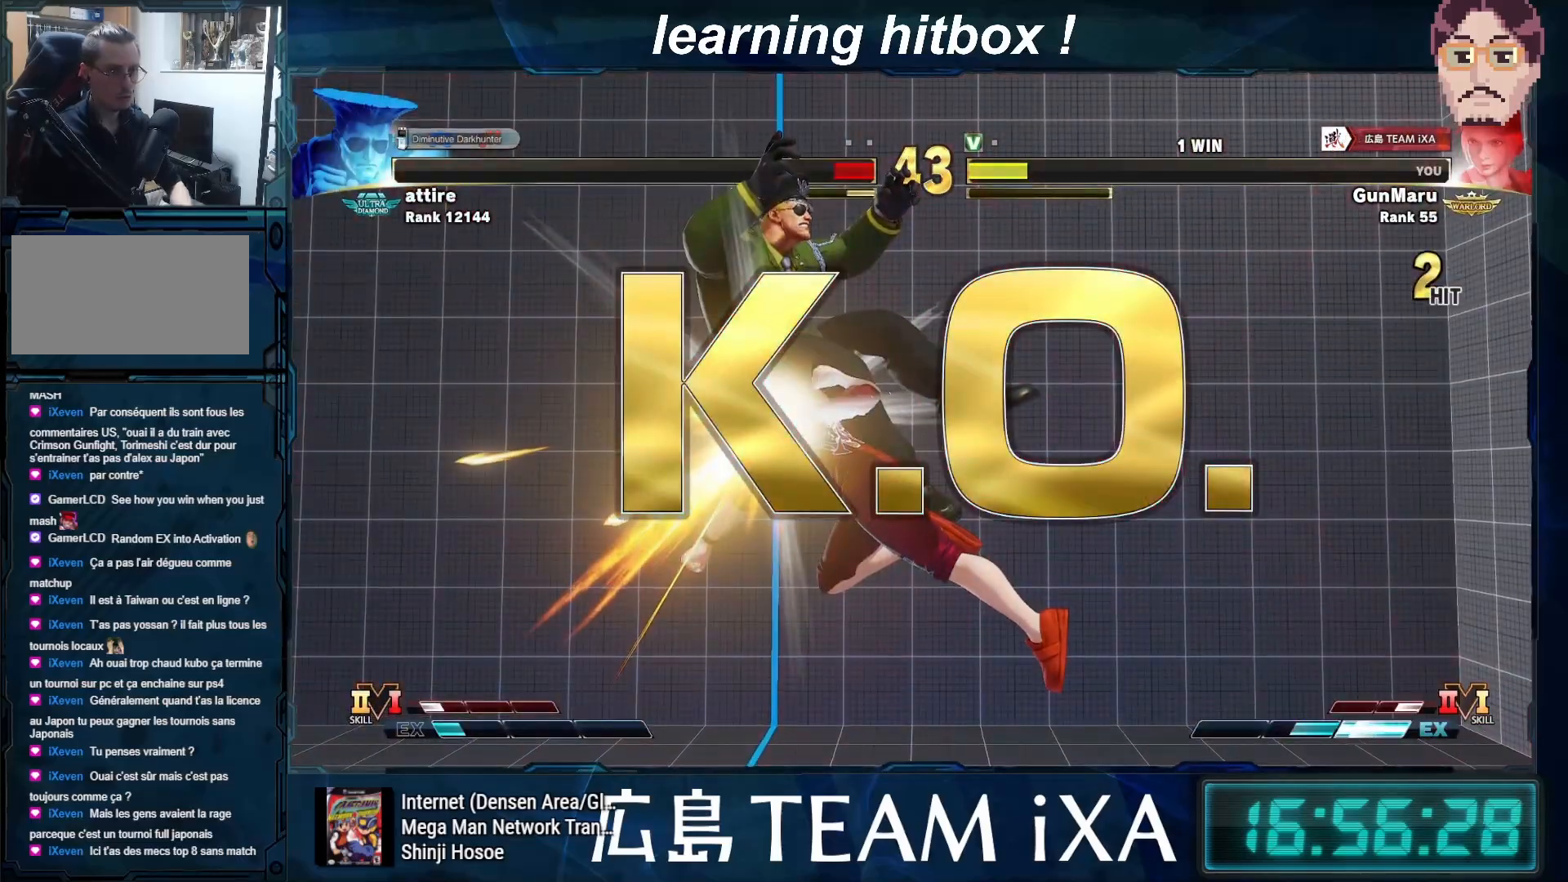
{"buttons": [], "left_stick": "down-right", "events": [[283, "left_stick", "down-right"]]}
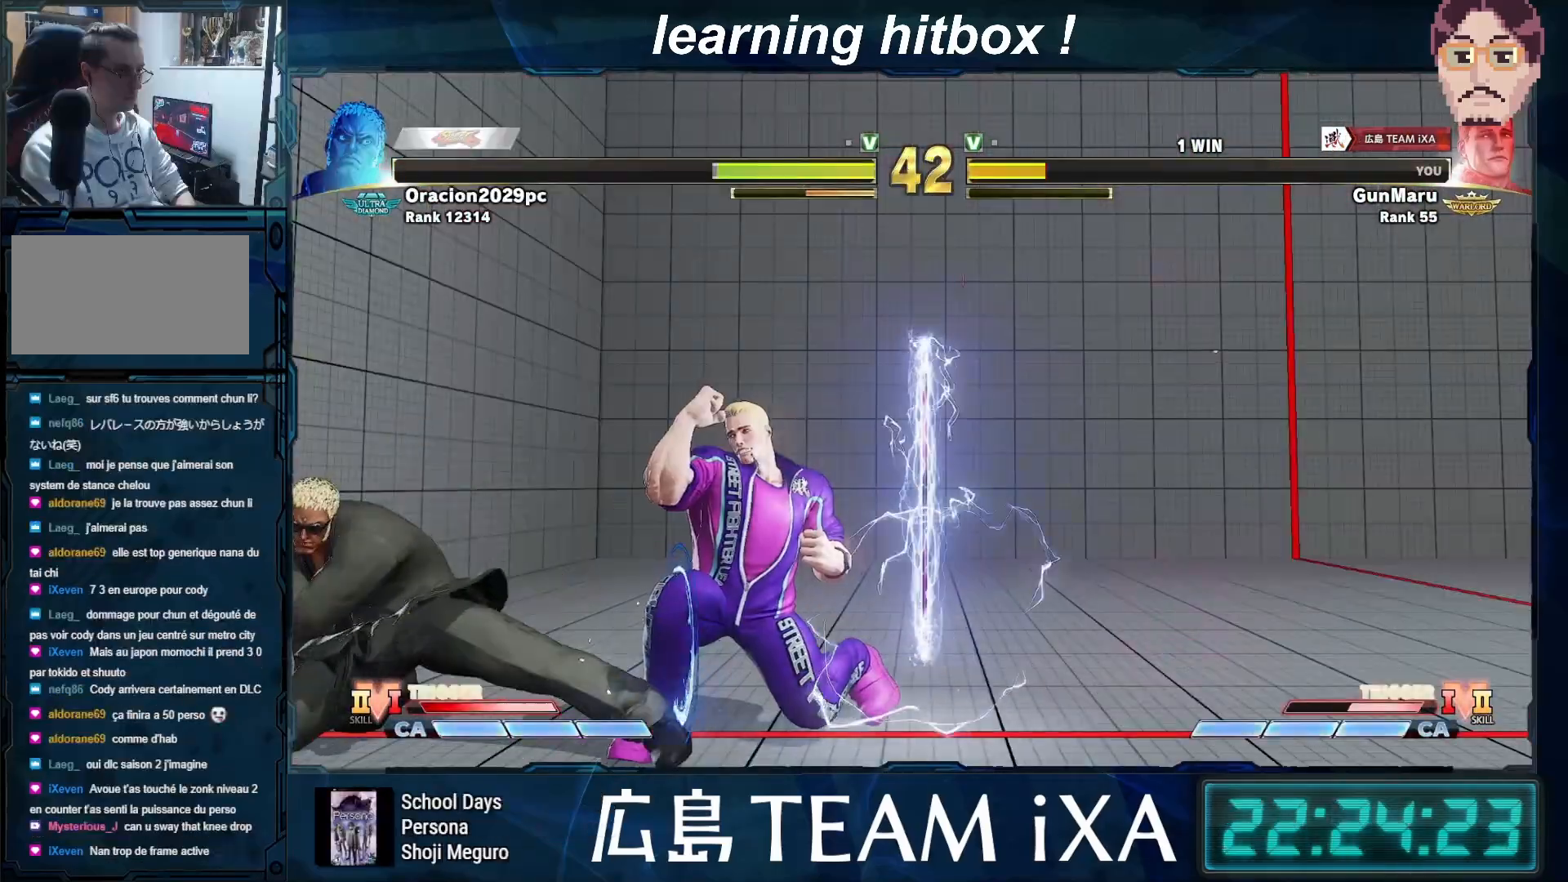
{"buttons": [], "left_stick": "down-left", "events": [[483, "left_stick", "down-left"]]}
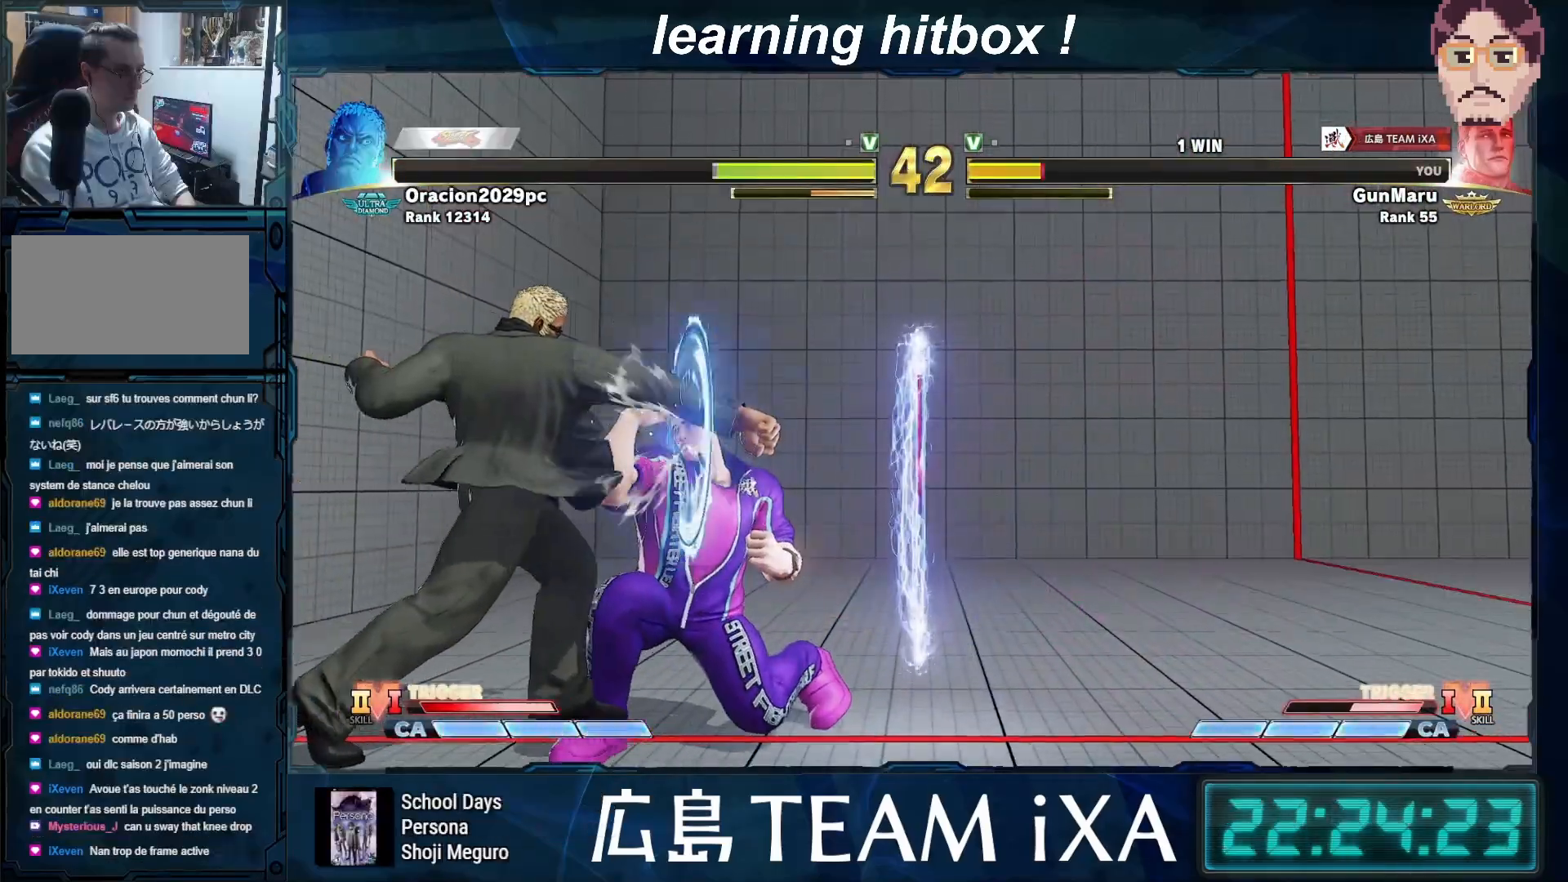
{"buttons": ["TRIANGLE", "R1"], "left_stick": "left", "events": [[117, "left_stick", "down"], [267, "left_stick", "left"], [317, "R1", "down"], [333, "TRIANGLE", "down"], [350, "TRIANGLE", "up"], [350, "left_stick", "down"], [367, "R1", "up"], [367, "SQUARE", "down"], [383, "SQUARE", "up"], [450, "left_stick", "left"], [483, "R1", "down"], [500, "TRIANGLE", "down"]]}
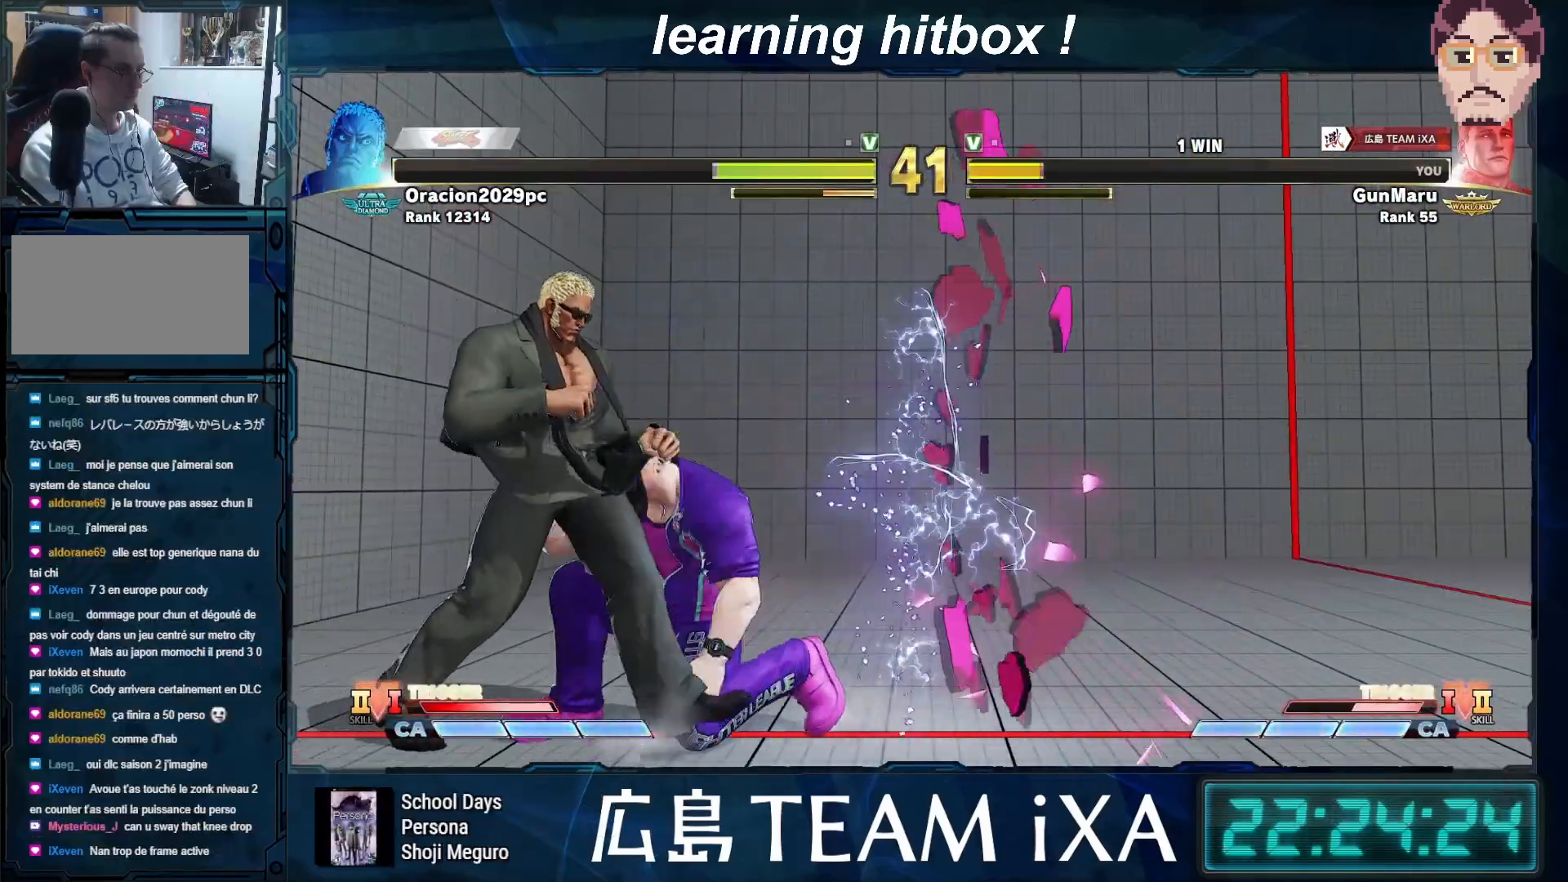
{"buttons": [], "left_stick": "right", "events": [[33, "R1", "up"], [33, "SQUARE", "down"], [33, "TRIANGLE", "up"], [67, "left_stick", "down"], [83, "SQUARE", "up"], [150, "R1", "down"], [167, "TRIANGLE", "down"], [167, "left_stick", "left"], [200, "TRIANGLE", "up"], [217, "R1", "up"], [267, "left_stick", "down"], [317, "left_stick", "center"], [333, "R1", "down"], [350, "TRIANGLE", "down"], [383, "SQUARE", "down"], [400, "left_stick", "right"], [450, "R1", "up"], [450, "SQUARE", "up"], [450, "TRIANGLE", "up"]]}
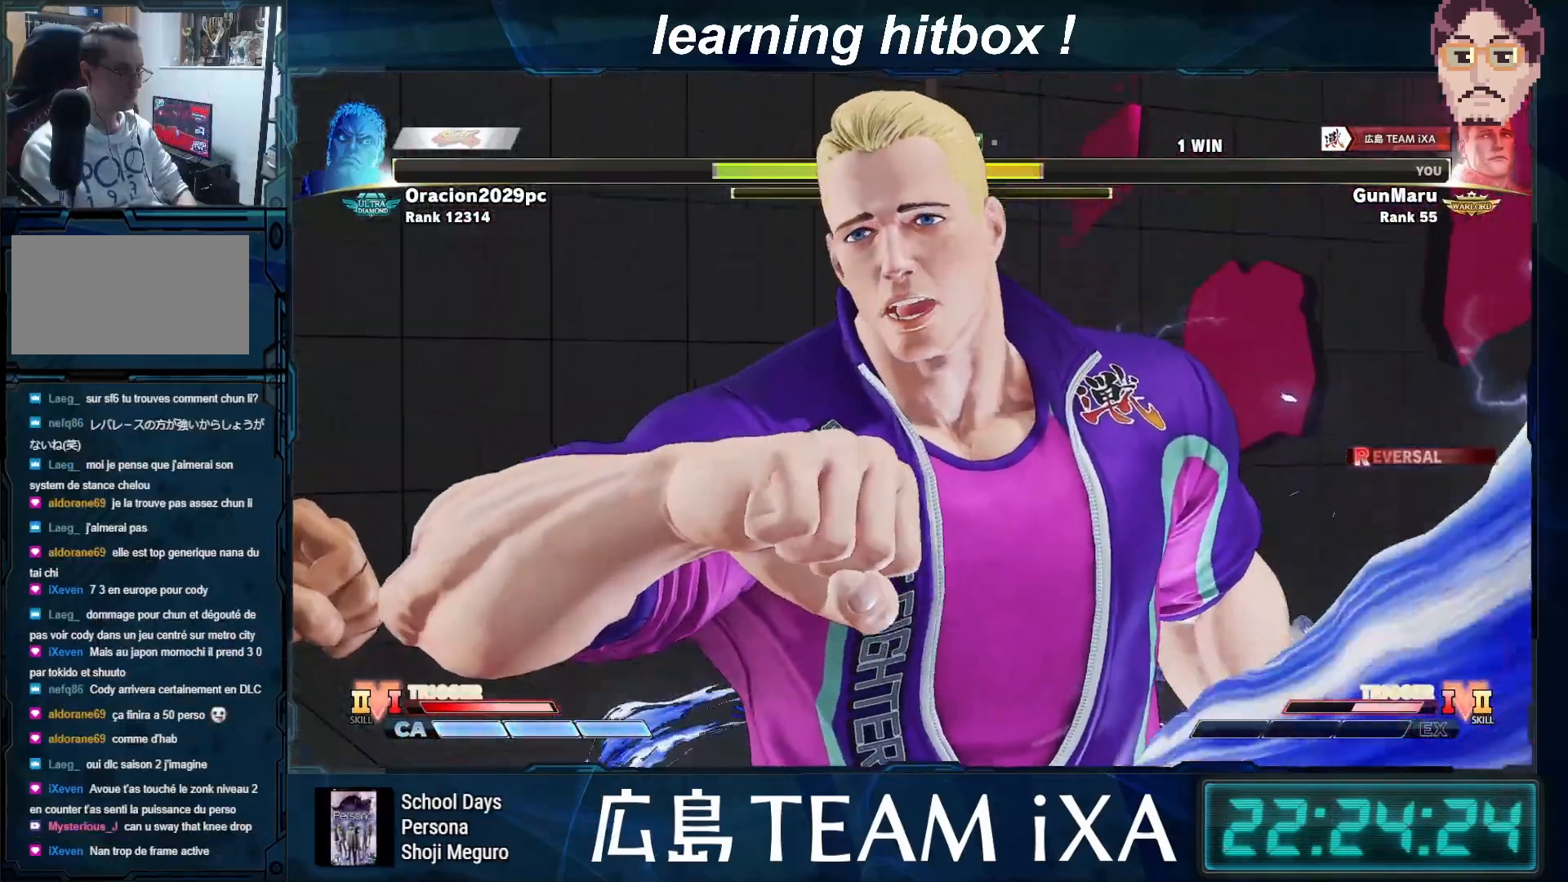
{"buttons": ["TRIANGLE", "R1"], "left_stick": "left", "events": [[83, "left_stick", "down-left"], [217, "left_stick", "right"], [400, "R1", "down"], [400, "TRIANGLE", "down"], [400, "left_stick", "down"], [467, "left_stick", "left"]]}
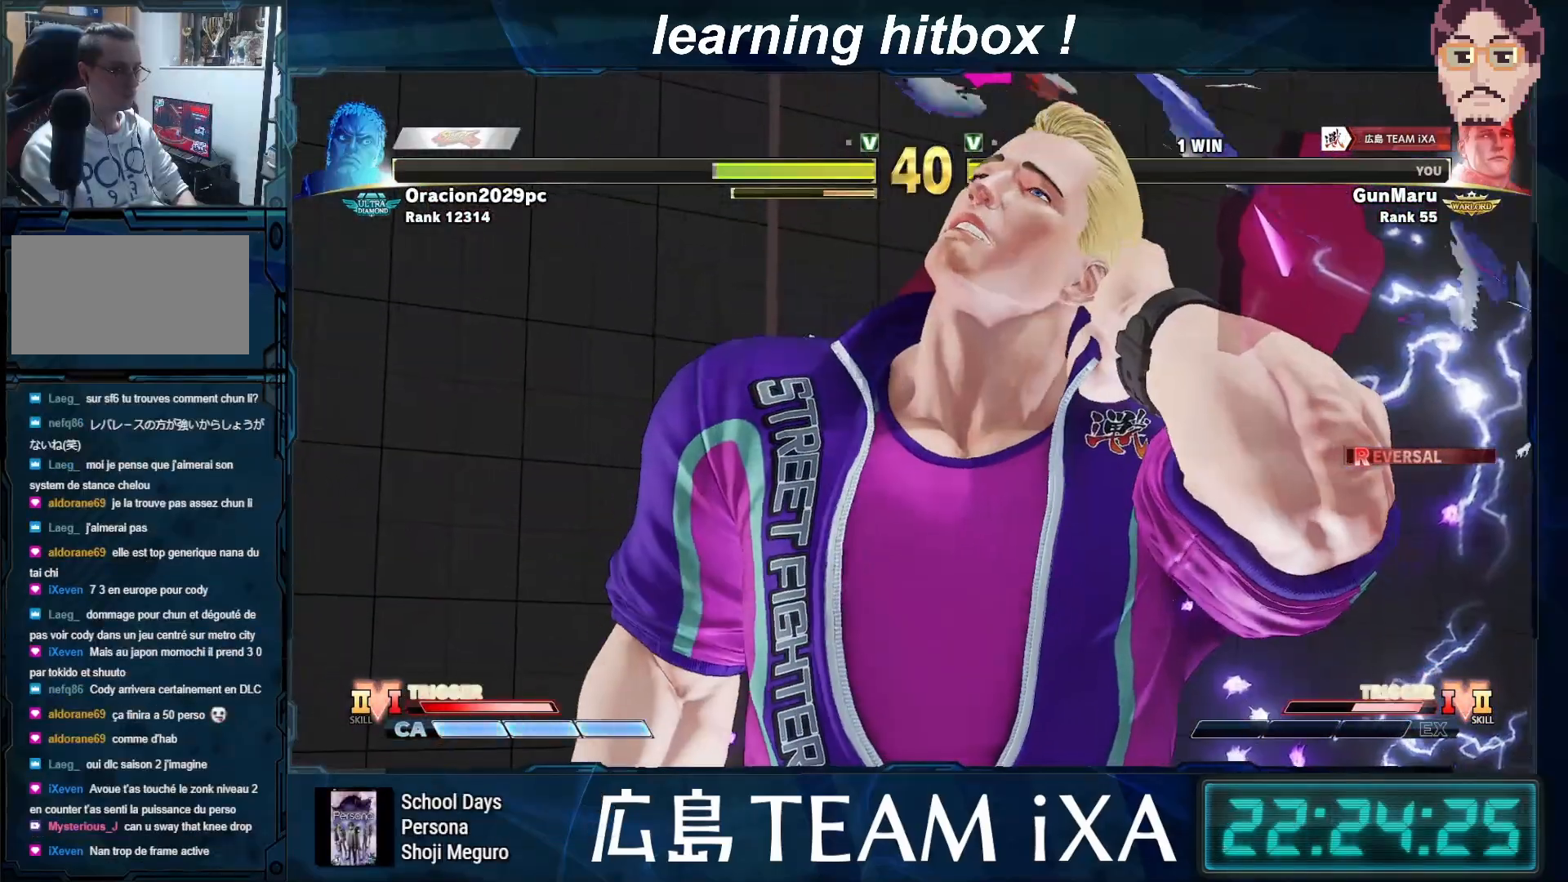
{"buttons": [], "left_stick": "right", "events": [[33, "left_stick", "center"], [100, "left_stick", "right"], [250, "left_stick", "down"], [267, "R1", "up"], [317, "left_stick", "left"], [333, "TRIANGLE", "up"], [383, "left_stick", "right"]]}
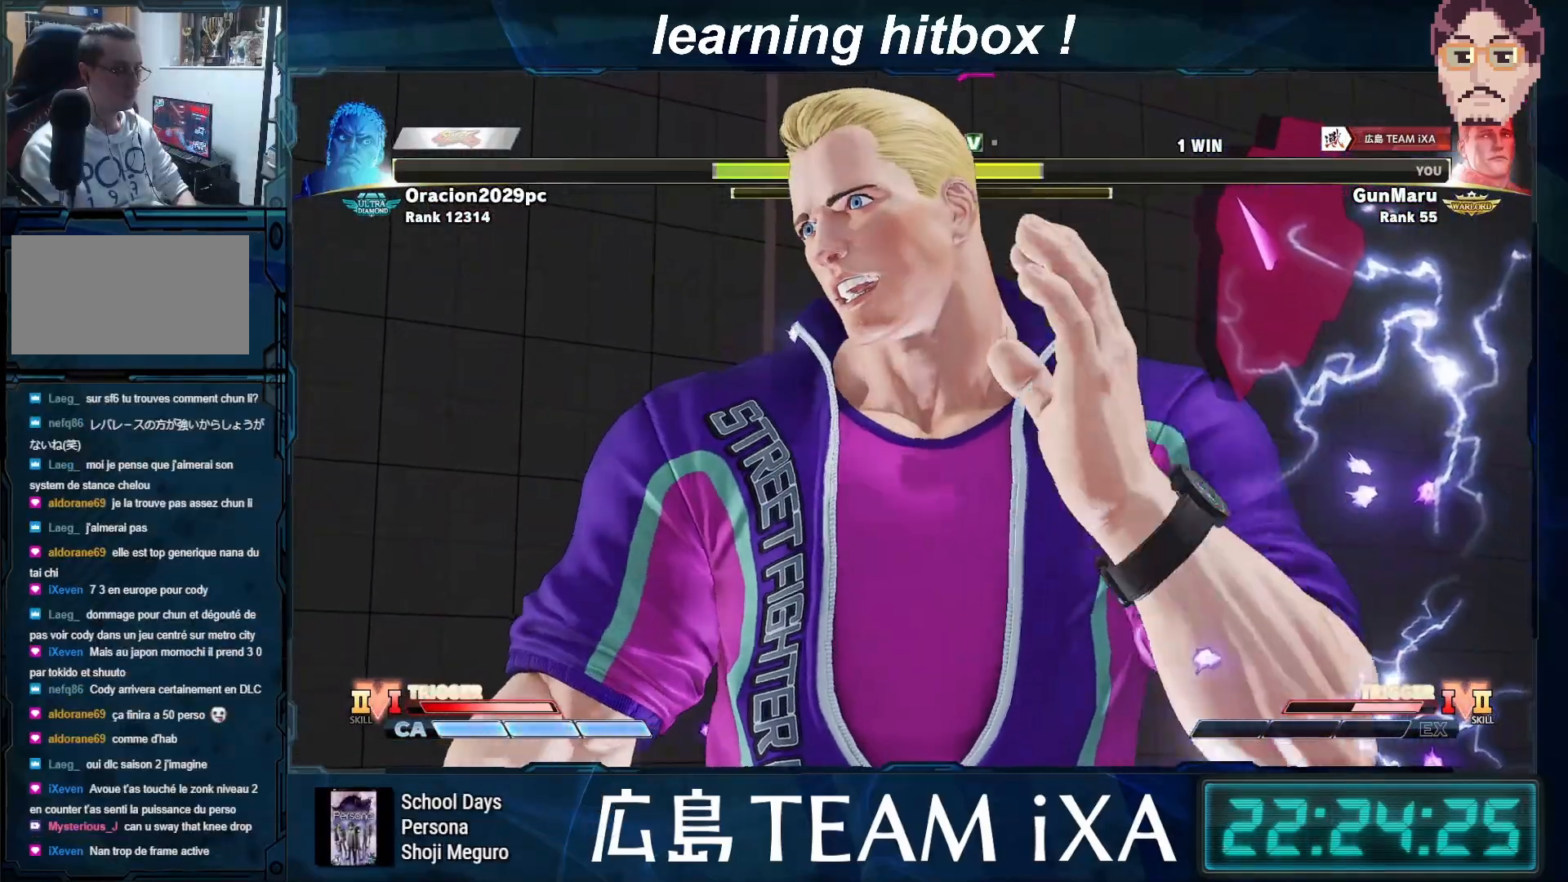
{"buttons": [], "left_stick": "left", "events": [[17, "left_stick", "down"], [67, "left_stick", "left"], [133, "left_stick", "center"], [300, "left_stick", "right"], [417, "left_stick", "down"], [483, "left_stick", "left"]]}
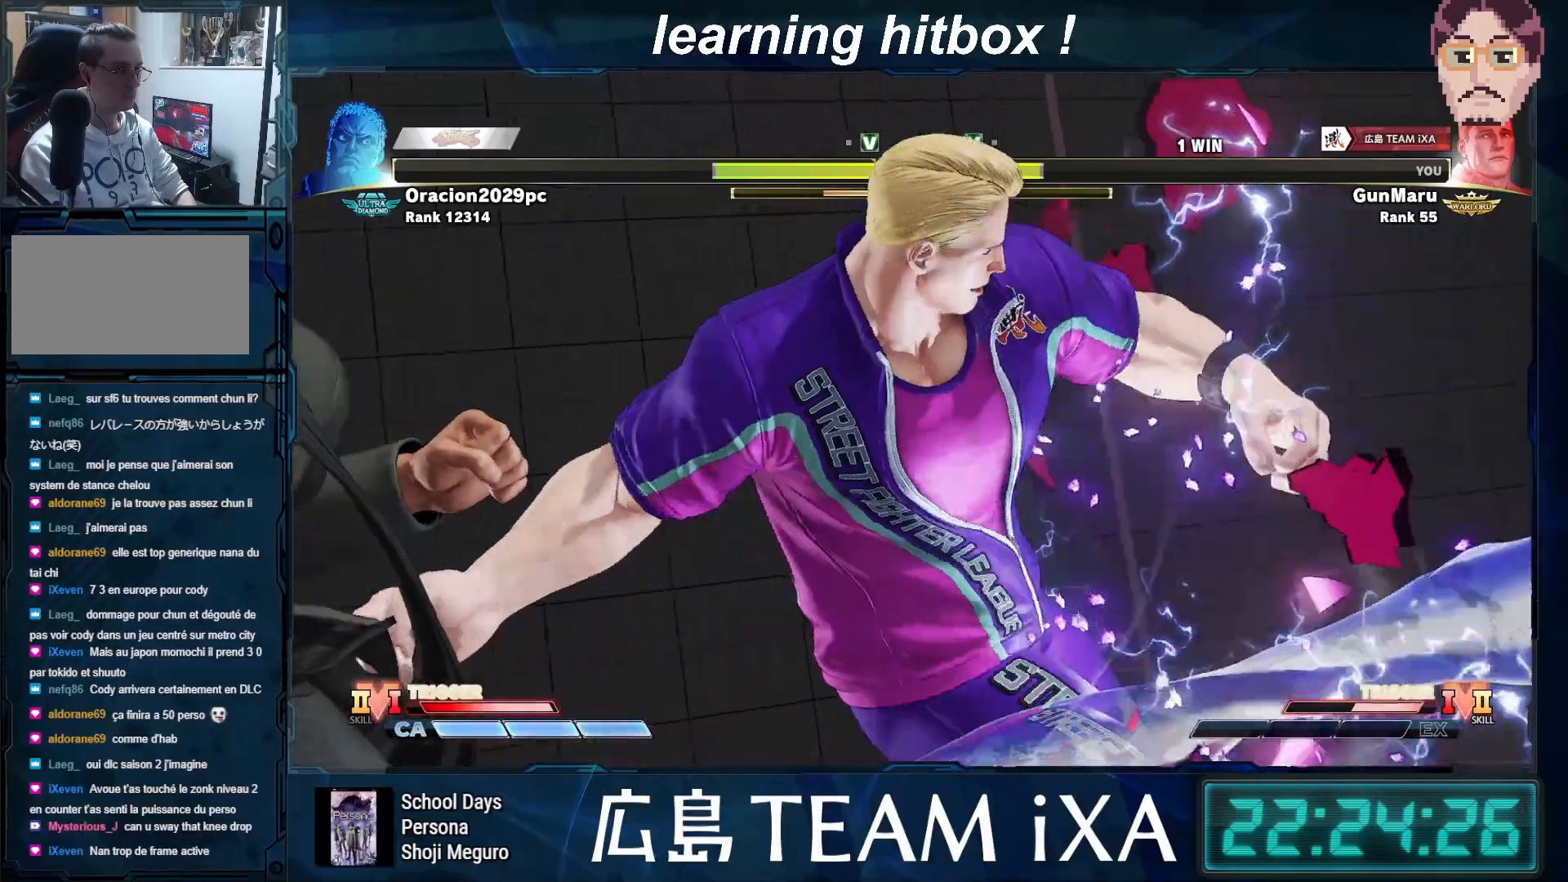
{"buttons": [], "left_stick": "center", "events": [[67, "left_stick", "right"], [217, "left_stick", "center"]]}
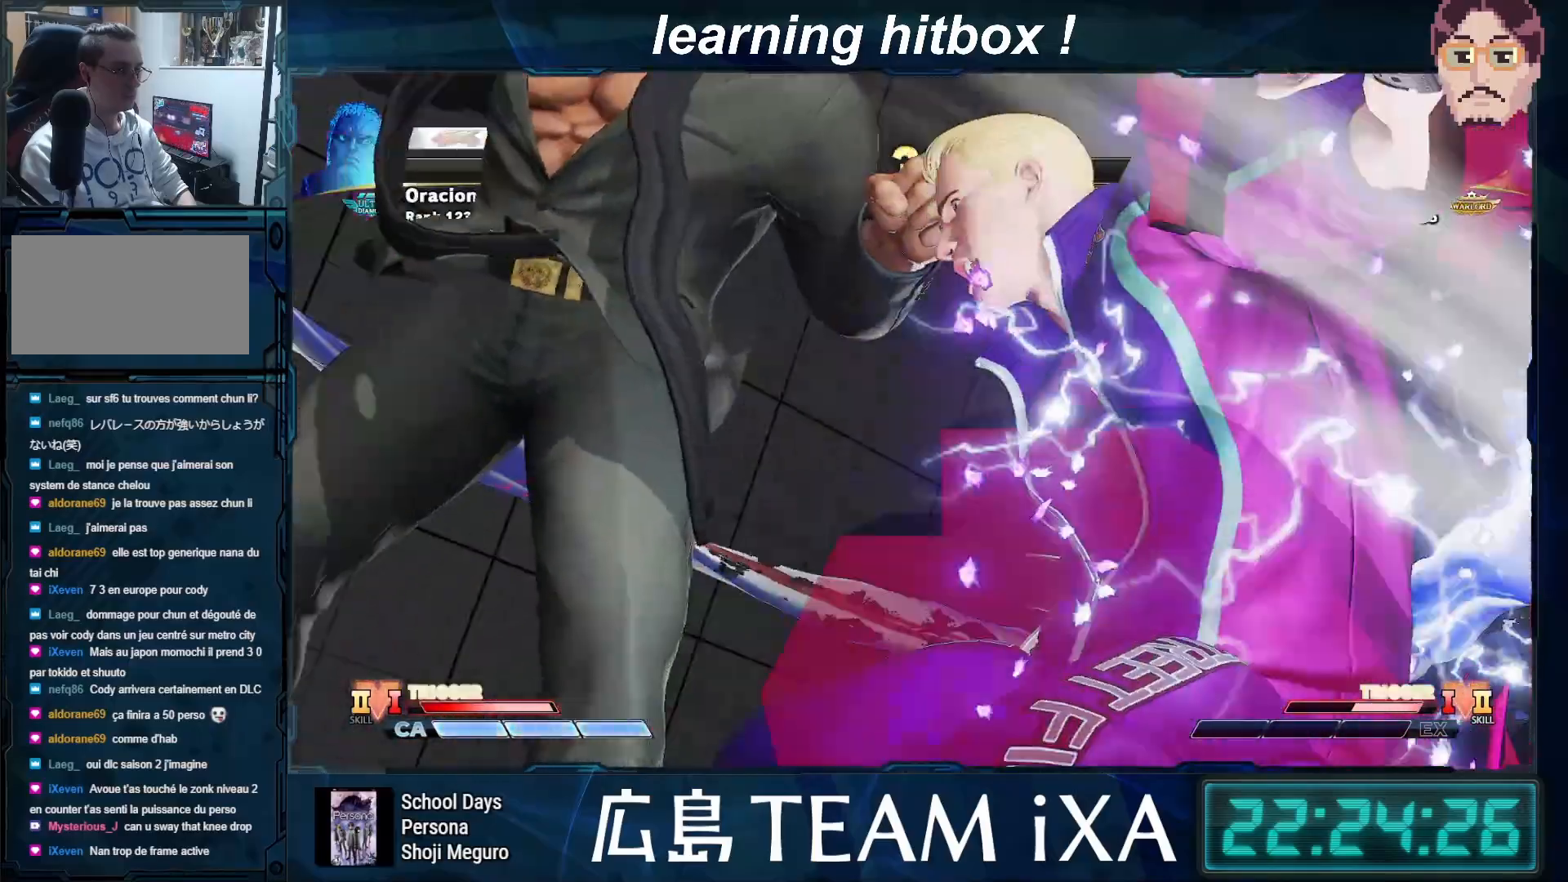
{"buttons": [], "left_stick": "center", "events": []}
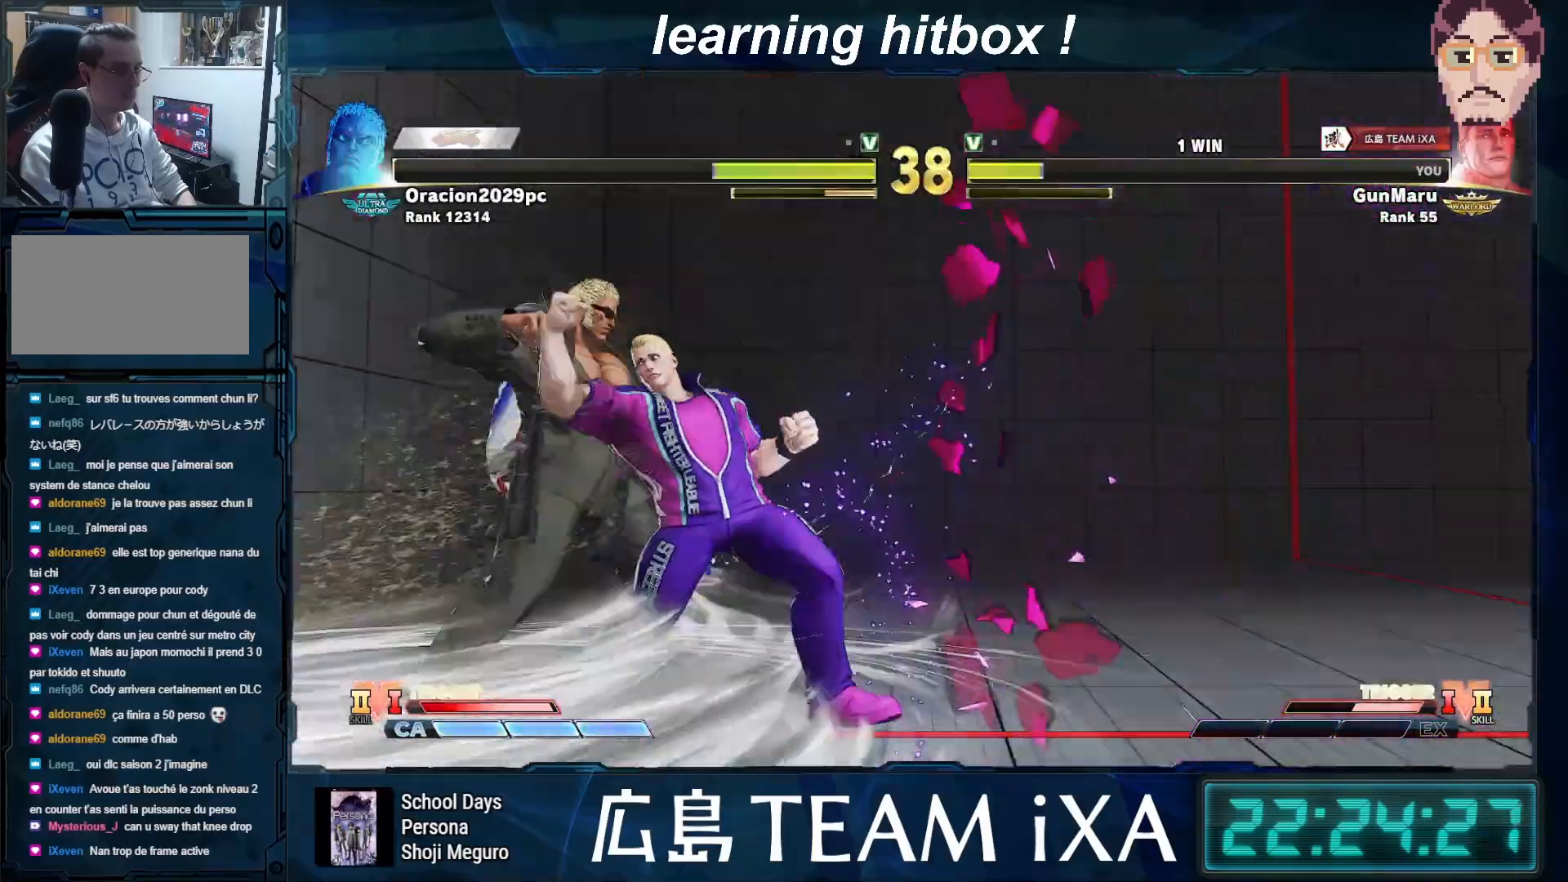
{"buttons": [], "left_stick": "center", "events": []}
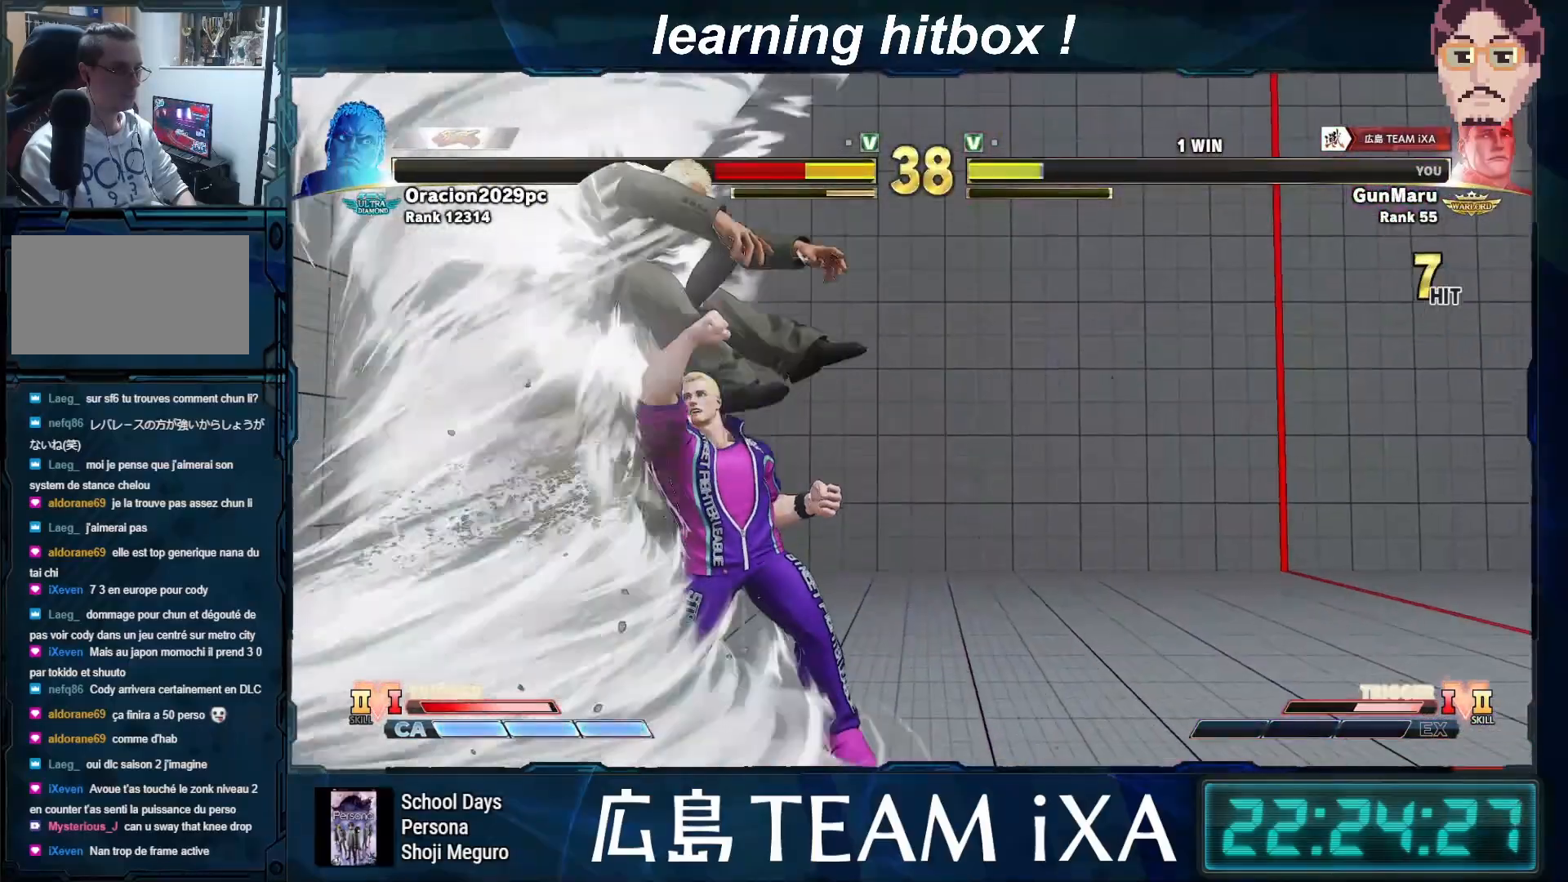
{"buttons": [], "left_stick": "center", "events": []}
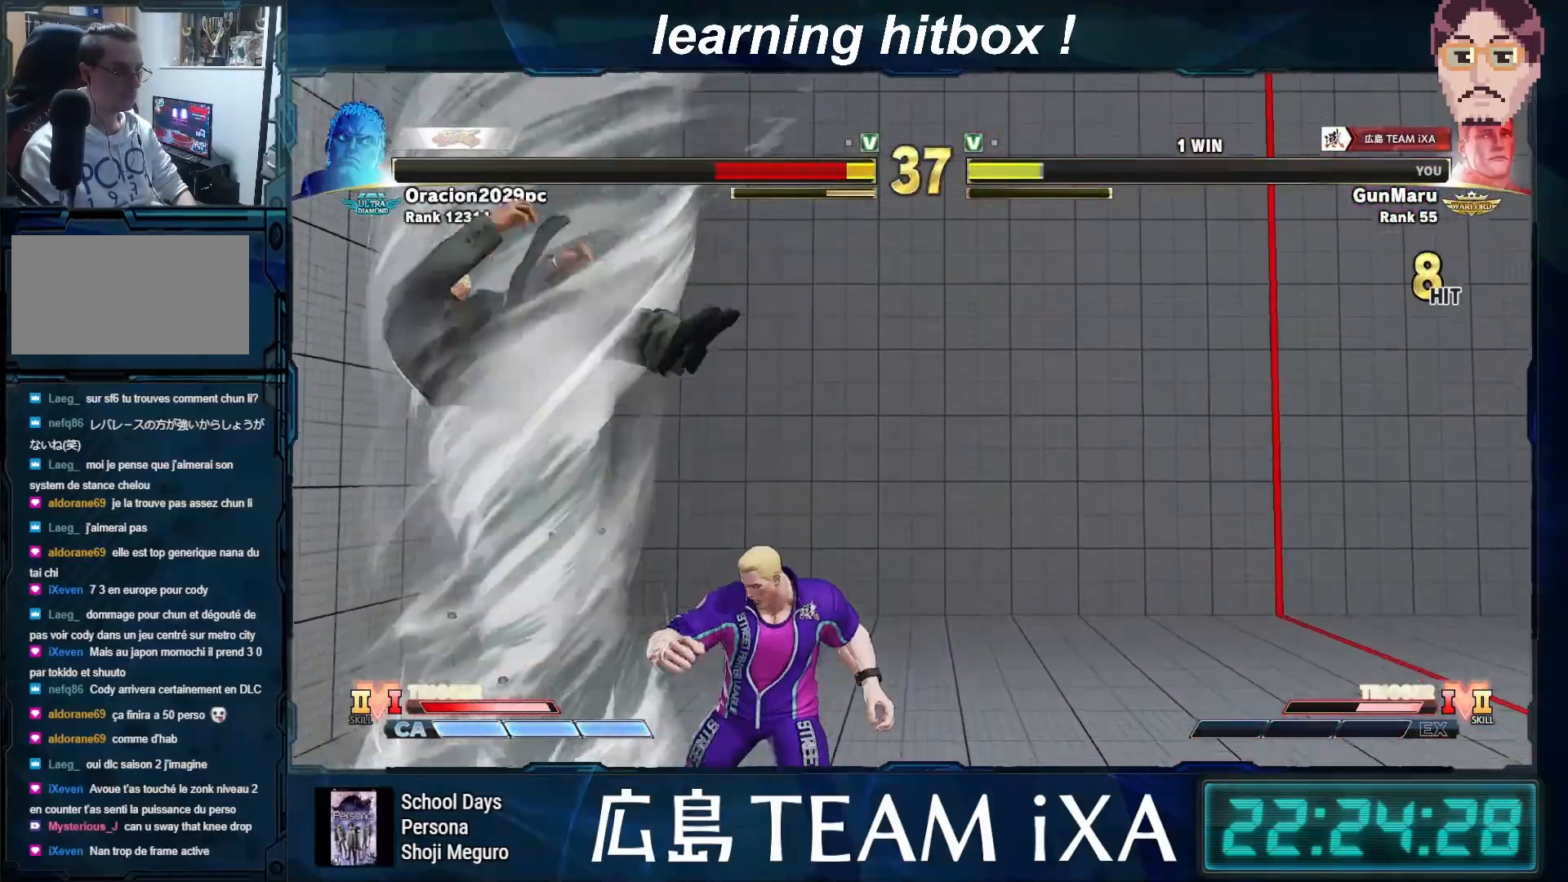
{"buttons": [], "left_stick": "left", "events": [[367, "left_stick", "left"]]}
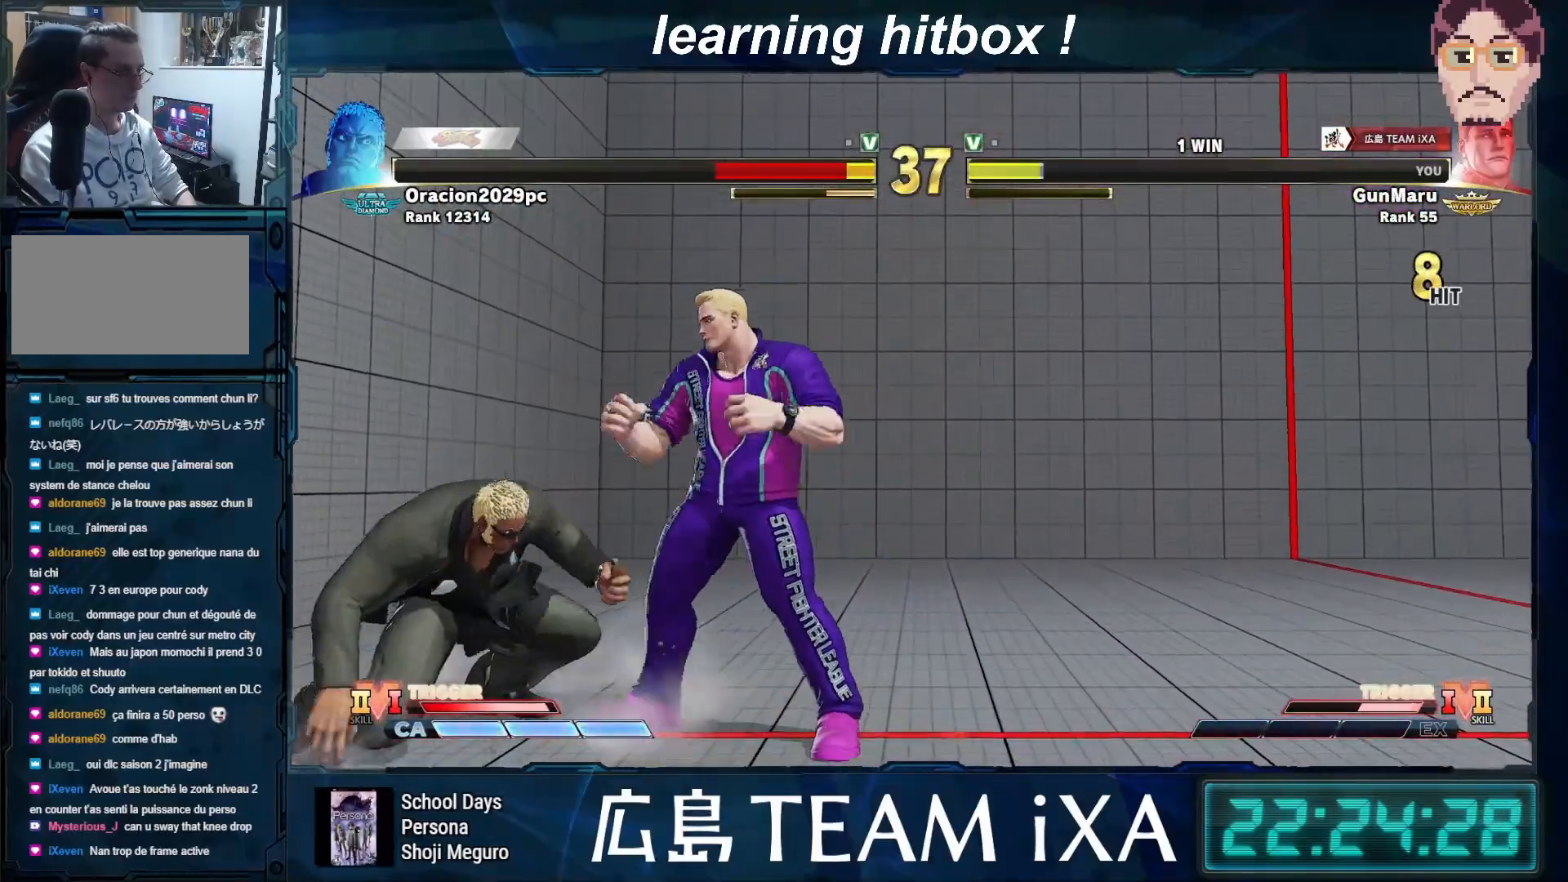
{"buttons": [], "left_stick": "right", "events": [[83, "CROSS", "down"], [83, "SQUARE", "down"], [150, "SQUARE", "up"], [167, "CROSS", "up"], [183, "left_stick", "right"]]}